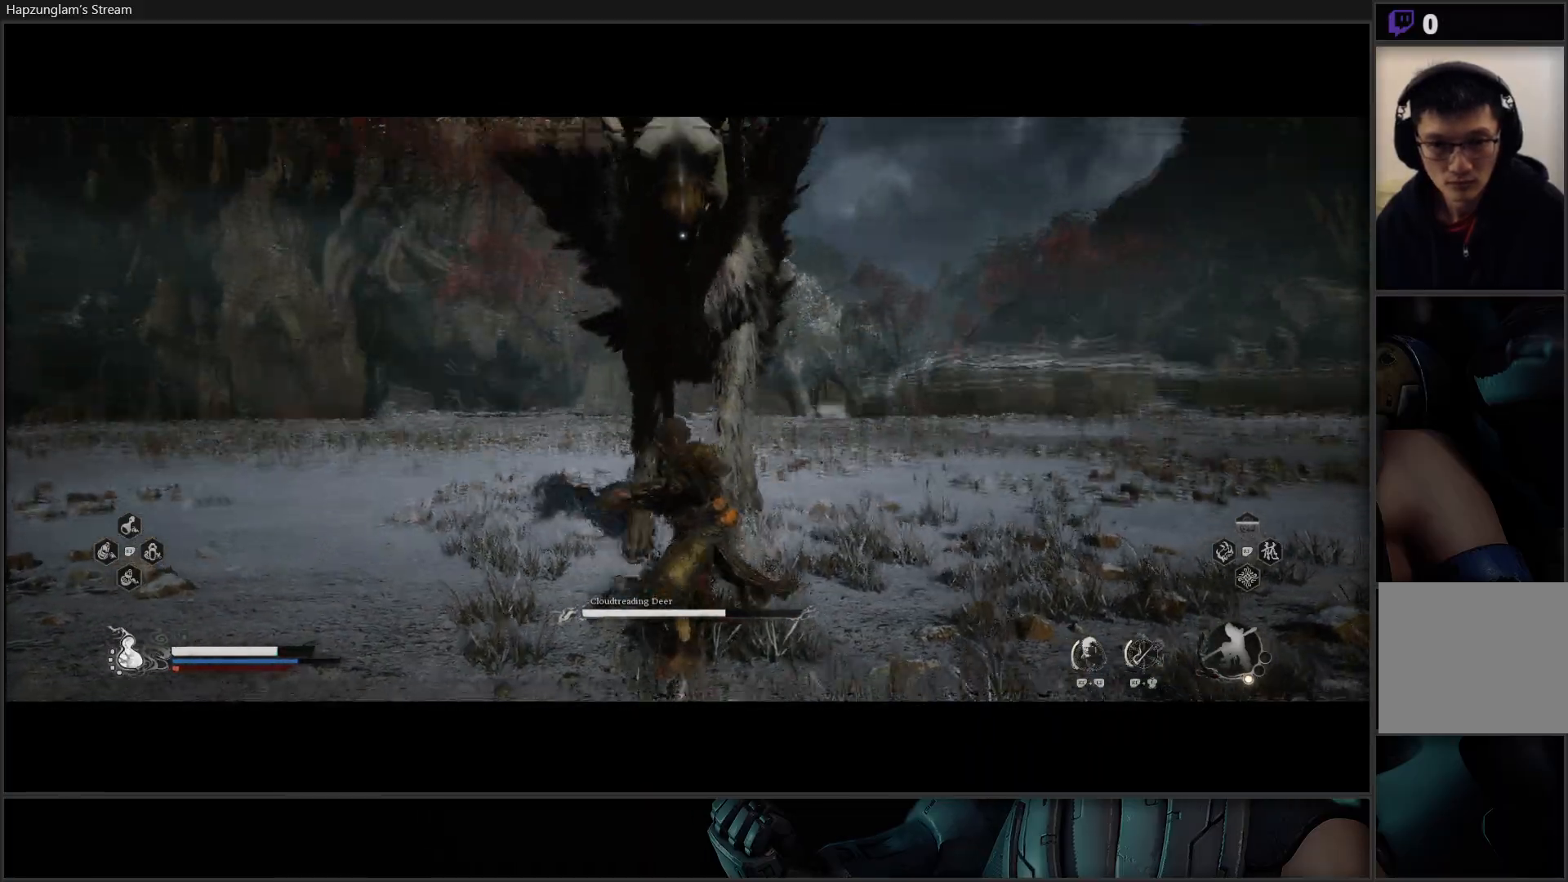
Gameplay with a controller (Xbox layout); each line is a JSON object with the inputs held at the frame after it. "events" lists button and stick changes between this image and that frame as [ms after this image, input, new state], when the widget could be followed in between.
{"buttons": ["X"], "left_stick": "up-right", "right_stick": "center", "events": [[17, "X", "up"], [83, "X", "down"], [150, "left_stick", "up-right"], [200, "X", "up"], [434, "X", "down"]]}
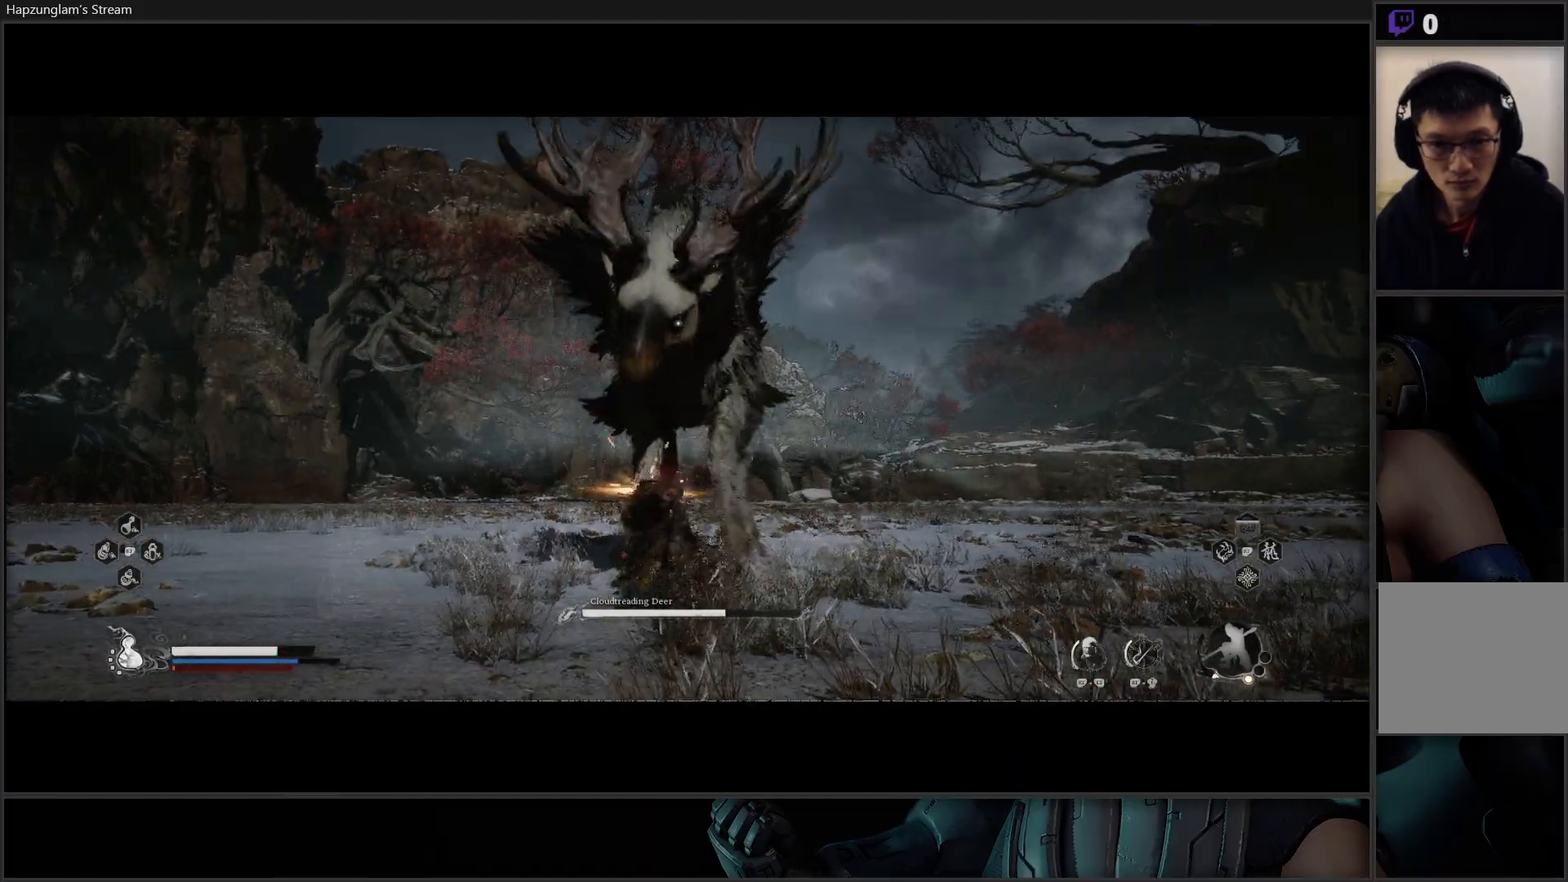
{"buttons": ["B"], "left_stick": "up-right", "right_stick": "center", "events": [[33, "X", "up"], [100, "X", "down"], [150, "X", "up"], [317, "B", "down"], [417, "B", "up"], [483, "B", "down"]]}
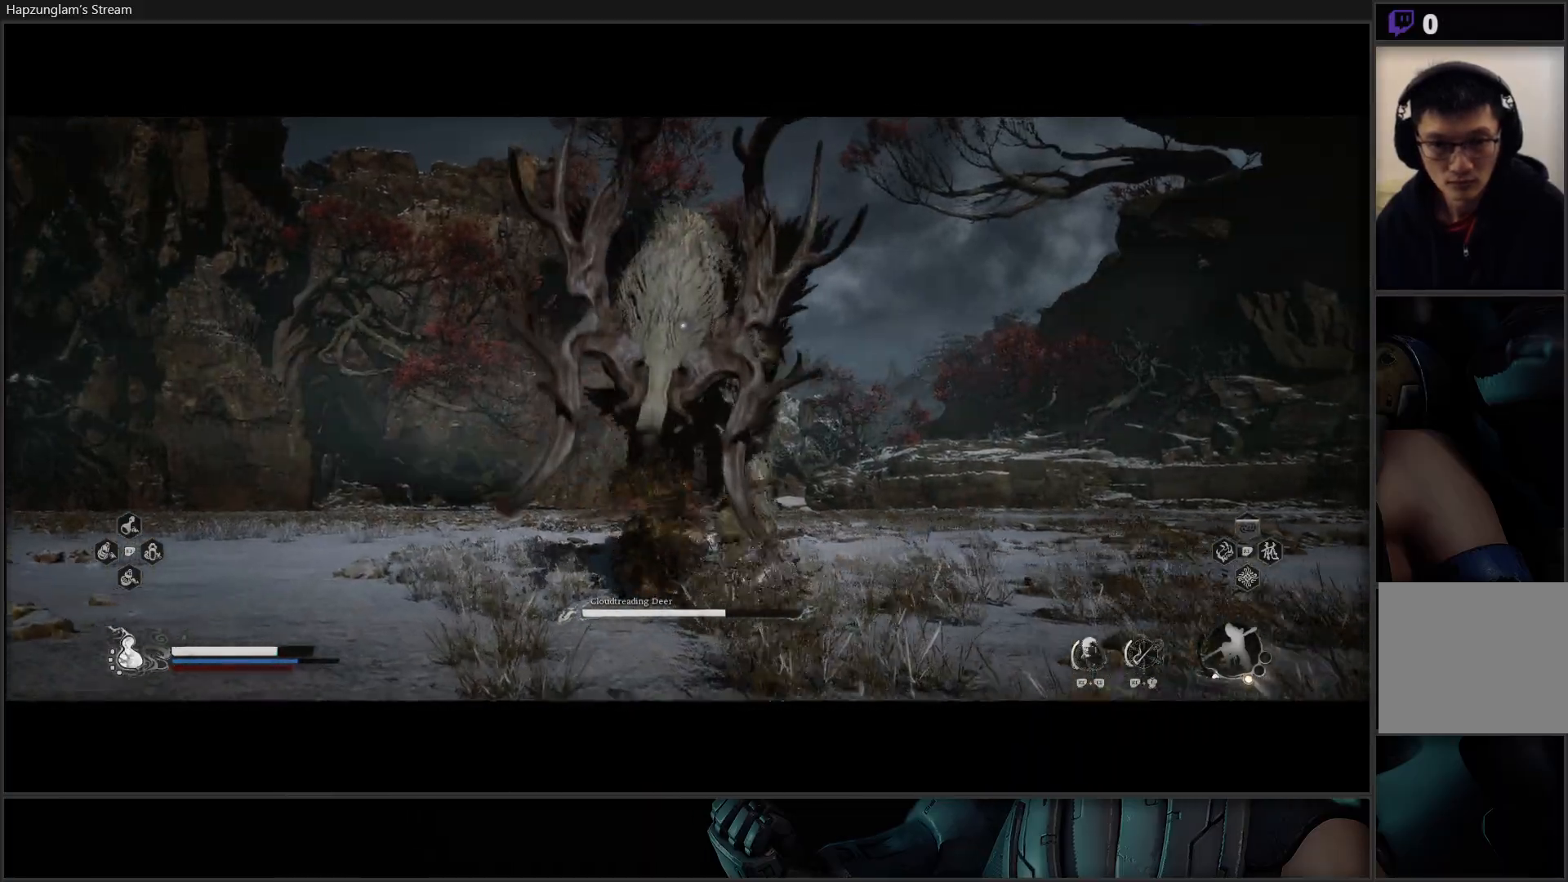
{"buttons": [], "left_stick": "up-right", "right_stick": "center", "events": [[117, "B", "up"], [184, "B", "down"], [334, "B", "up"]]}
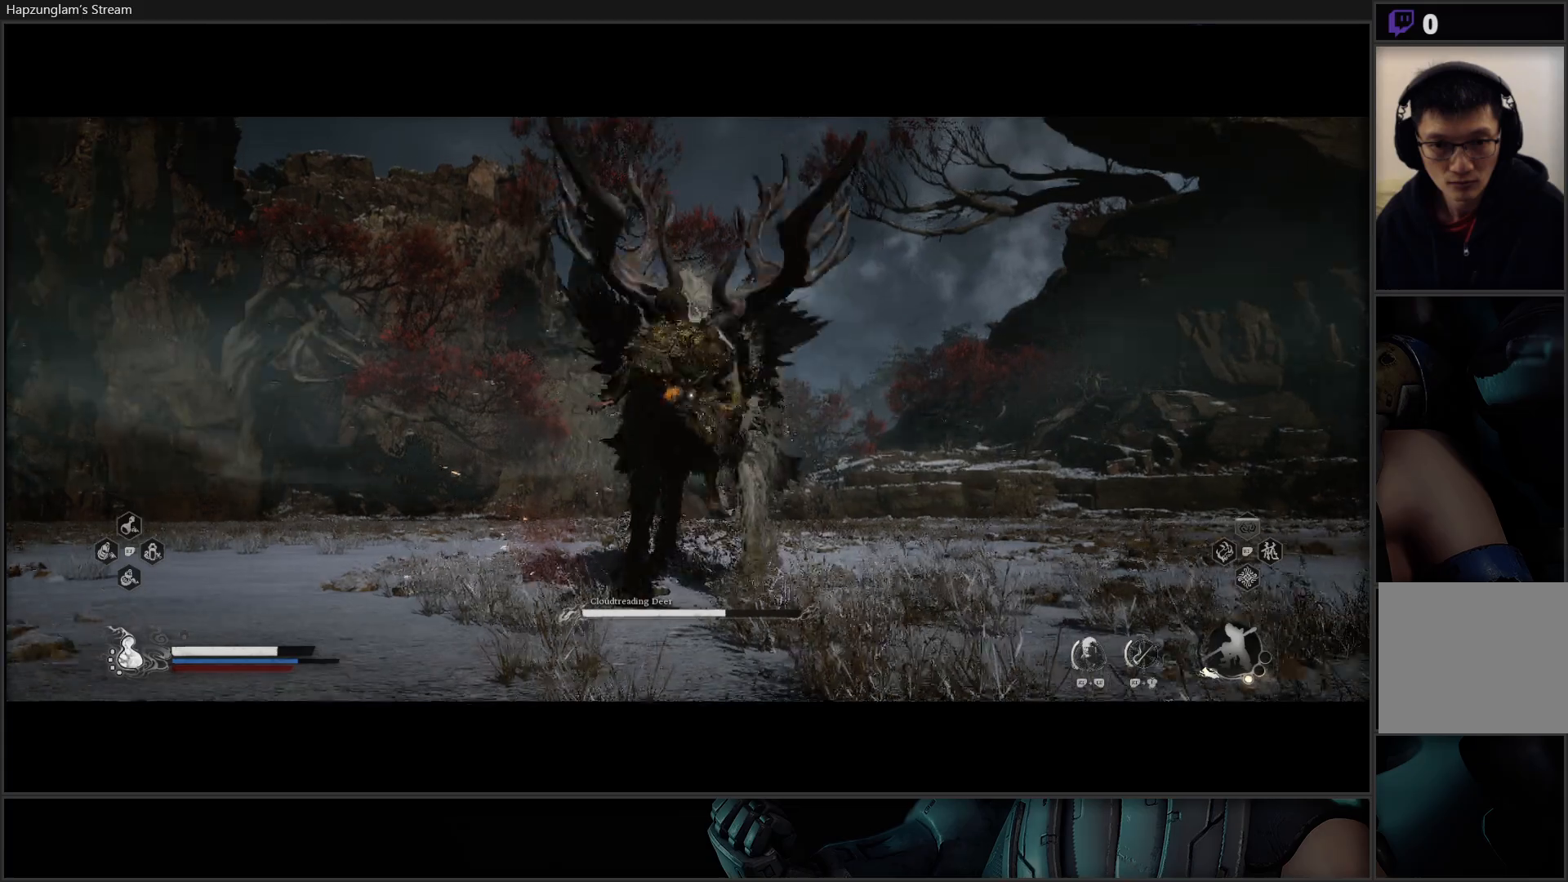
{"buttons": ["B"], "left_stick": "right", "right_stick": "center", "events": [[383, "left_stick", "right"], [433, "B", "down"]]}
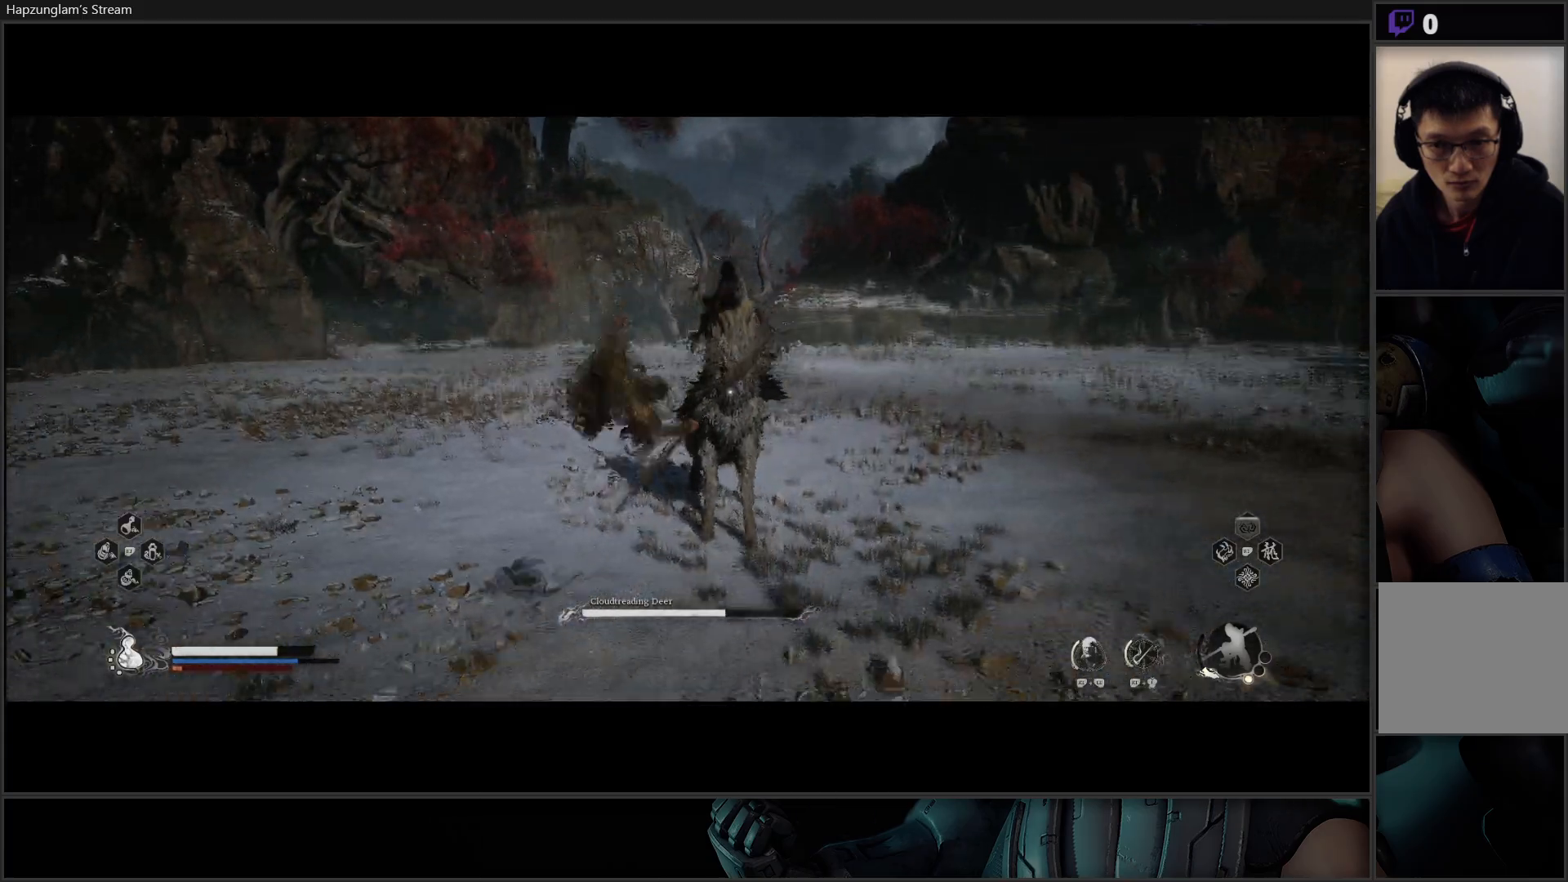
{"buttons": ["B"], "left_stick": "center", "right_stick": "center", "events": [[17, "B", "up"], [67, "left_stick", "down"], [134, "B", "down"], [217, "B", "up"], [250, "left_stick", "down-left"], [267, "B", "down"], [384, "B", "up"], [451, "B", "down"], [451, "left_stick", "center"]]}
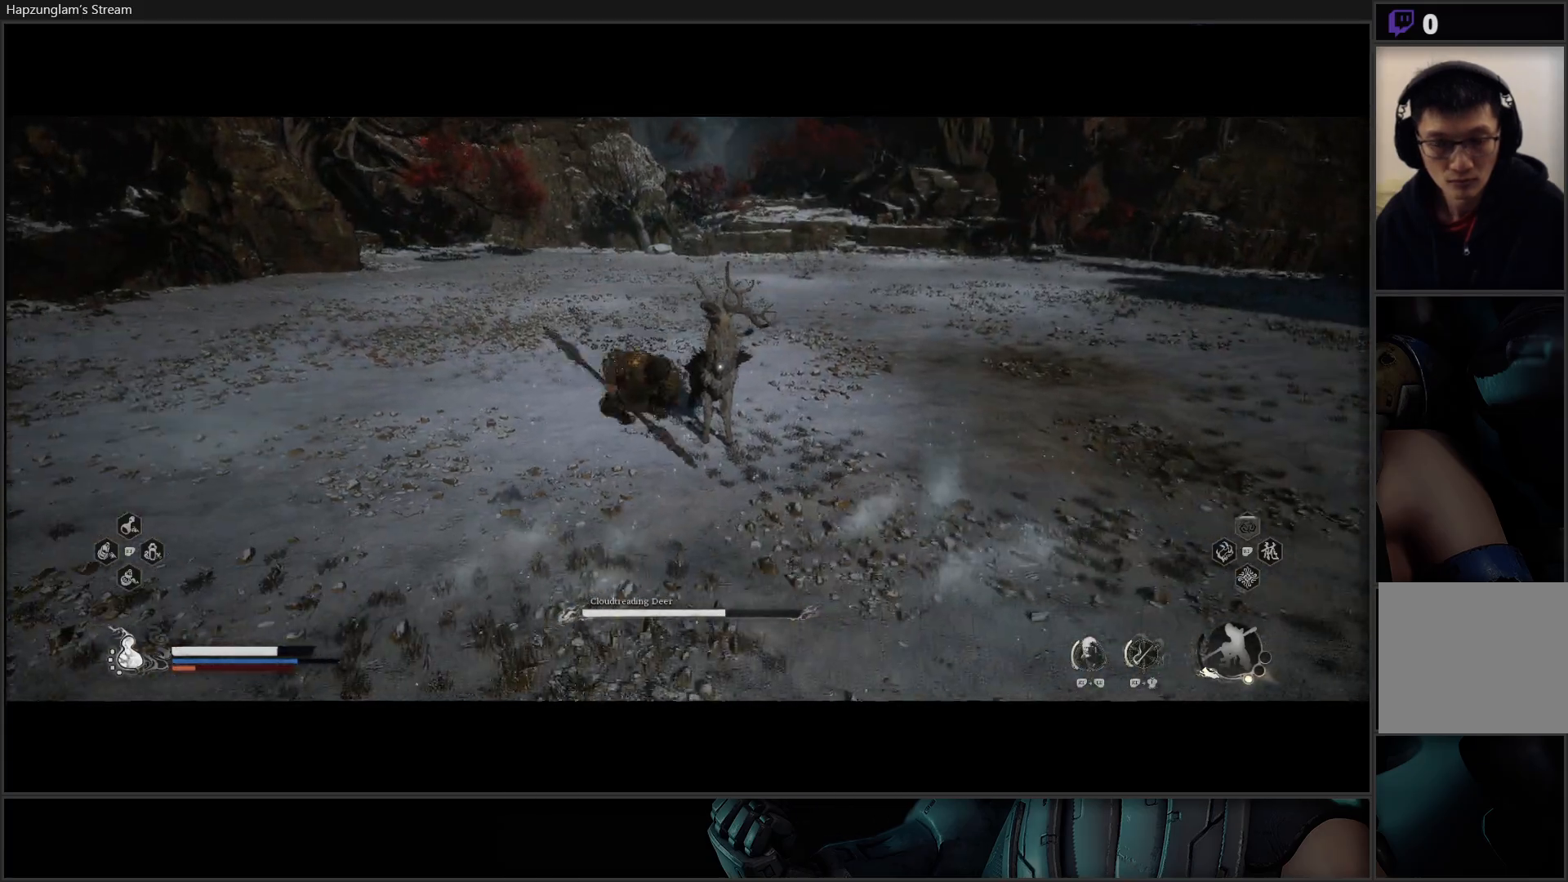
{"buttons": [], "left_stick": "center", "right_stick": "center", "events": [[33, "B", "up"], [133, "B", "down"], [200, "B", "up"], [267, "B", "down"], [333, "B", "up"], [417, "B", "down"], [467, "B", "up"]]}
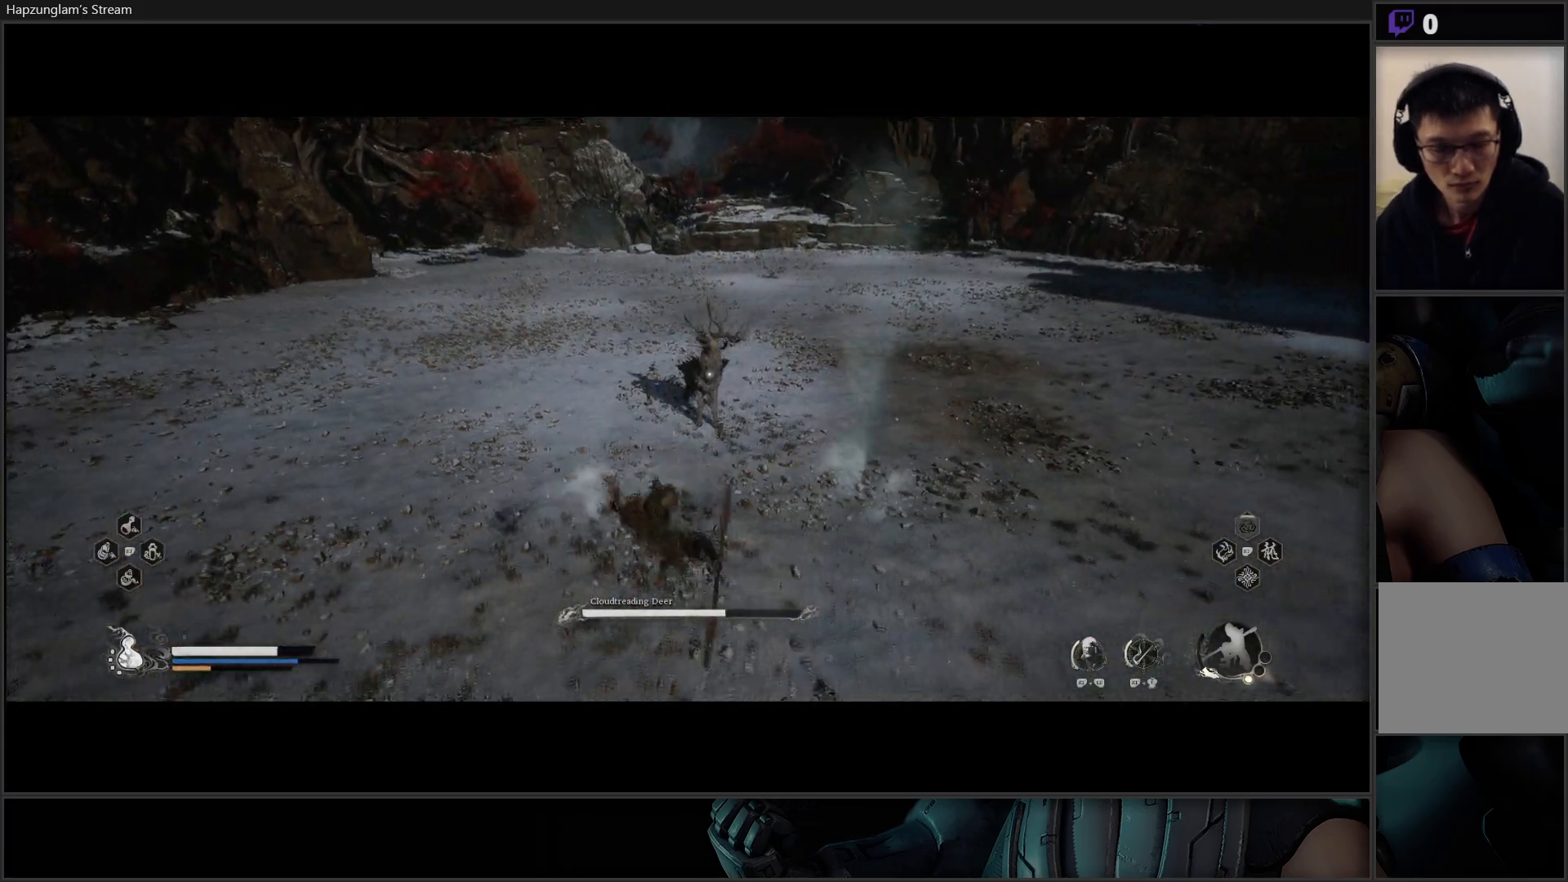
{"buttons": [], "left_stick": "center", "right_stick": "center", "events": []}
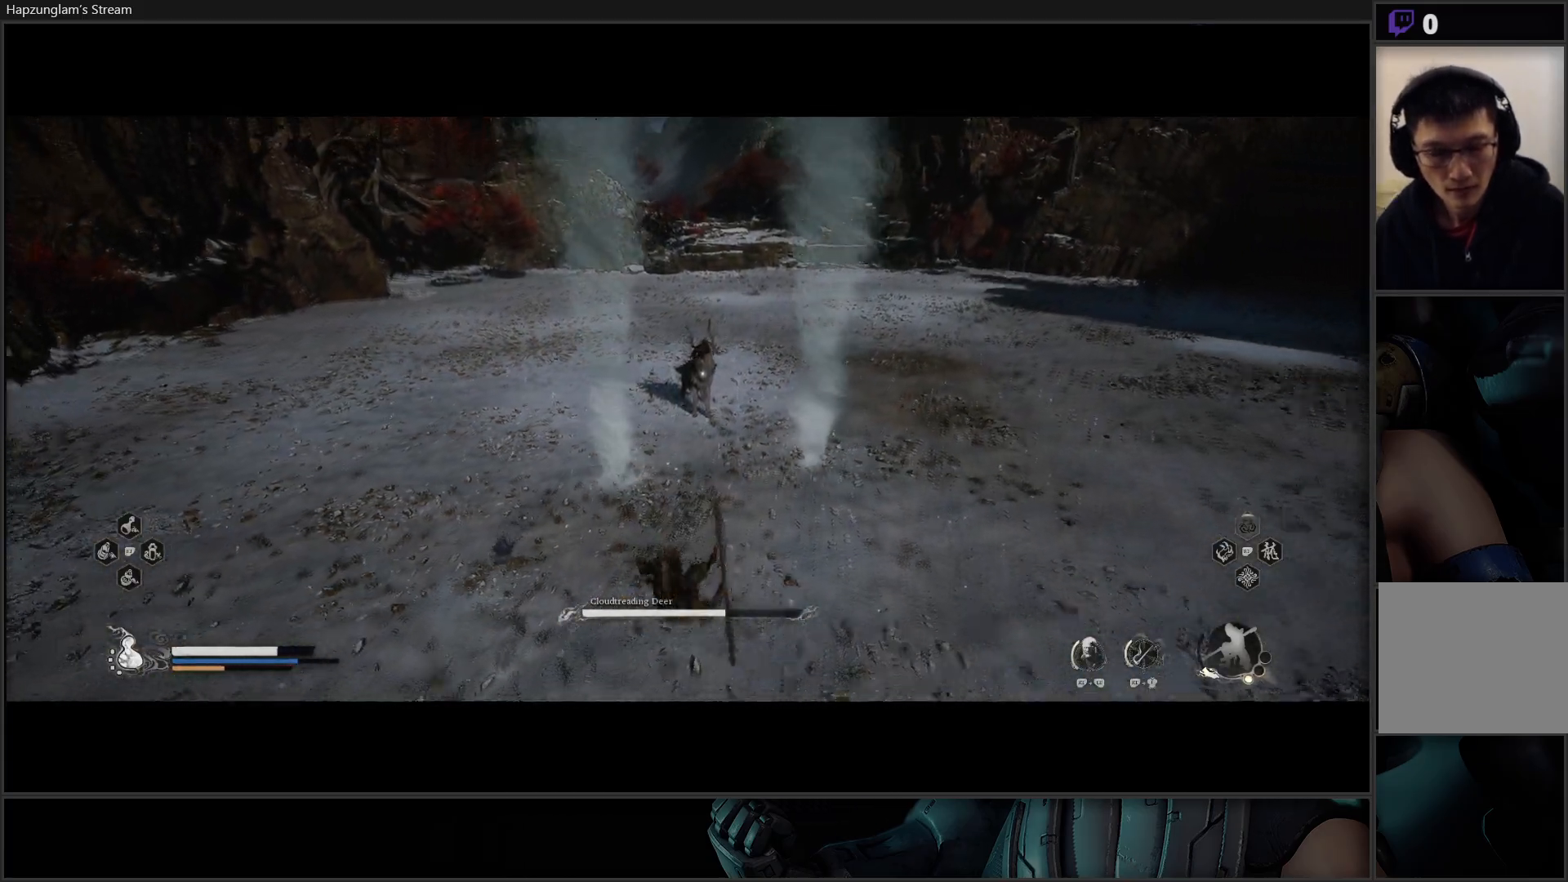
{"buttons": [], "left_stick": "center", "right_stick": "center", "events": []}
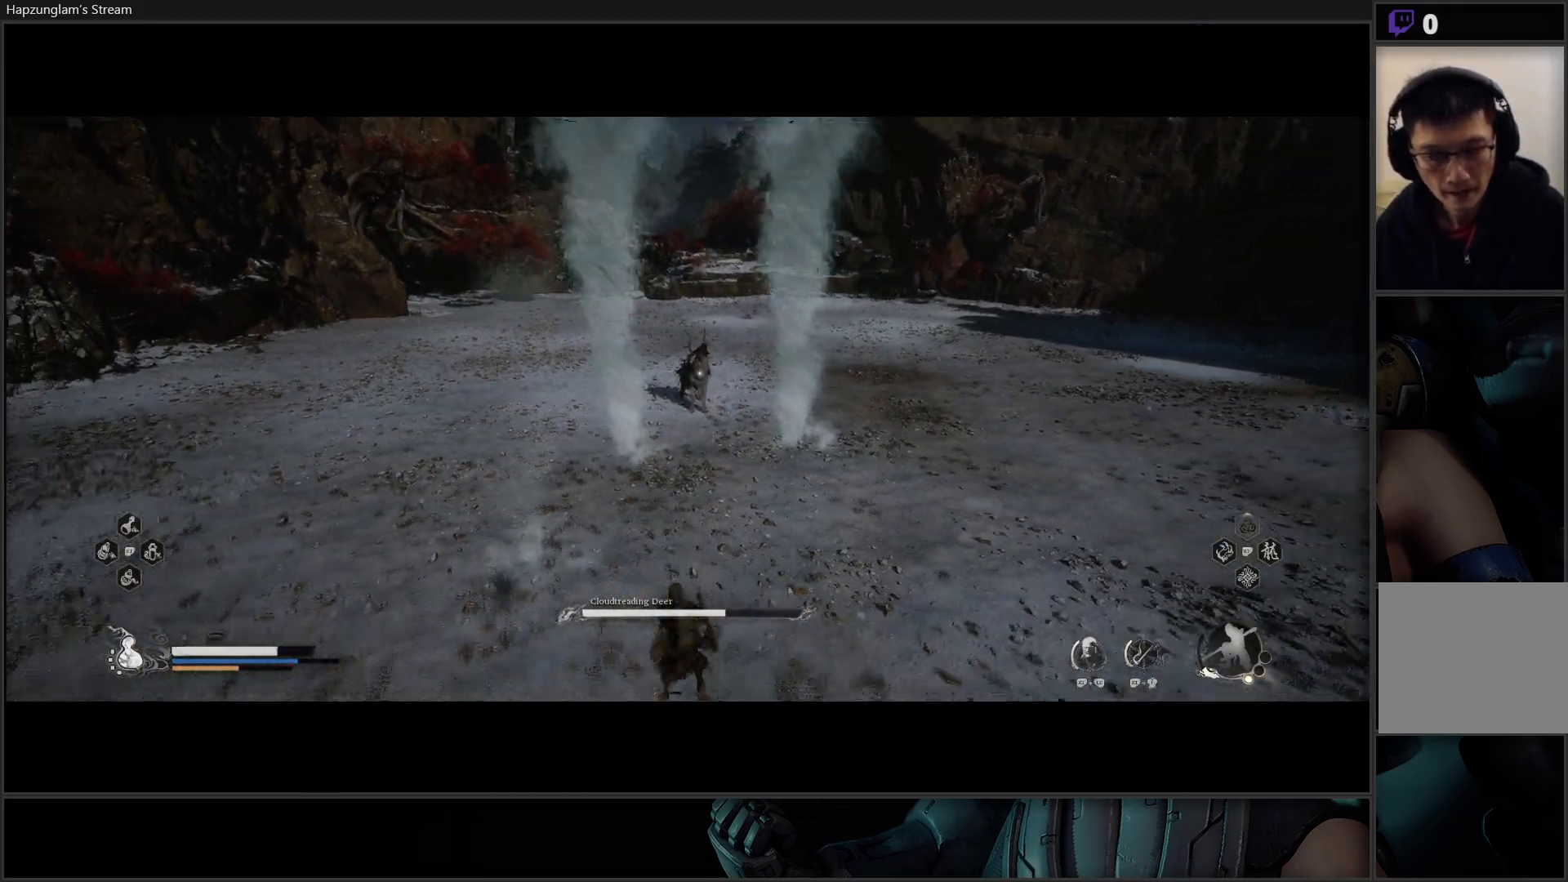
{"buttons": [], "left_stick": "right", "right_stick": "center", "events": [[200, "left_stick", "right"], [434, "B", "down"], [484, "B", "up"]]}
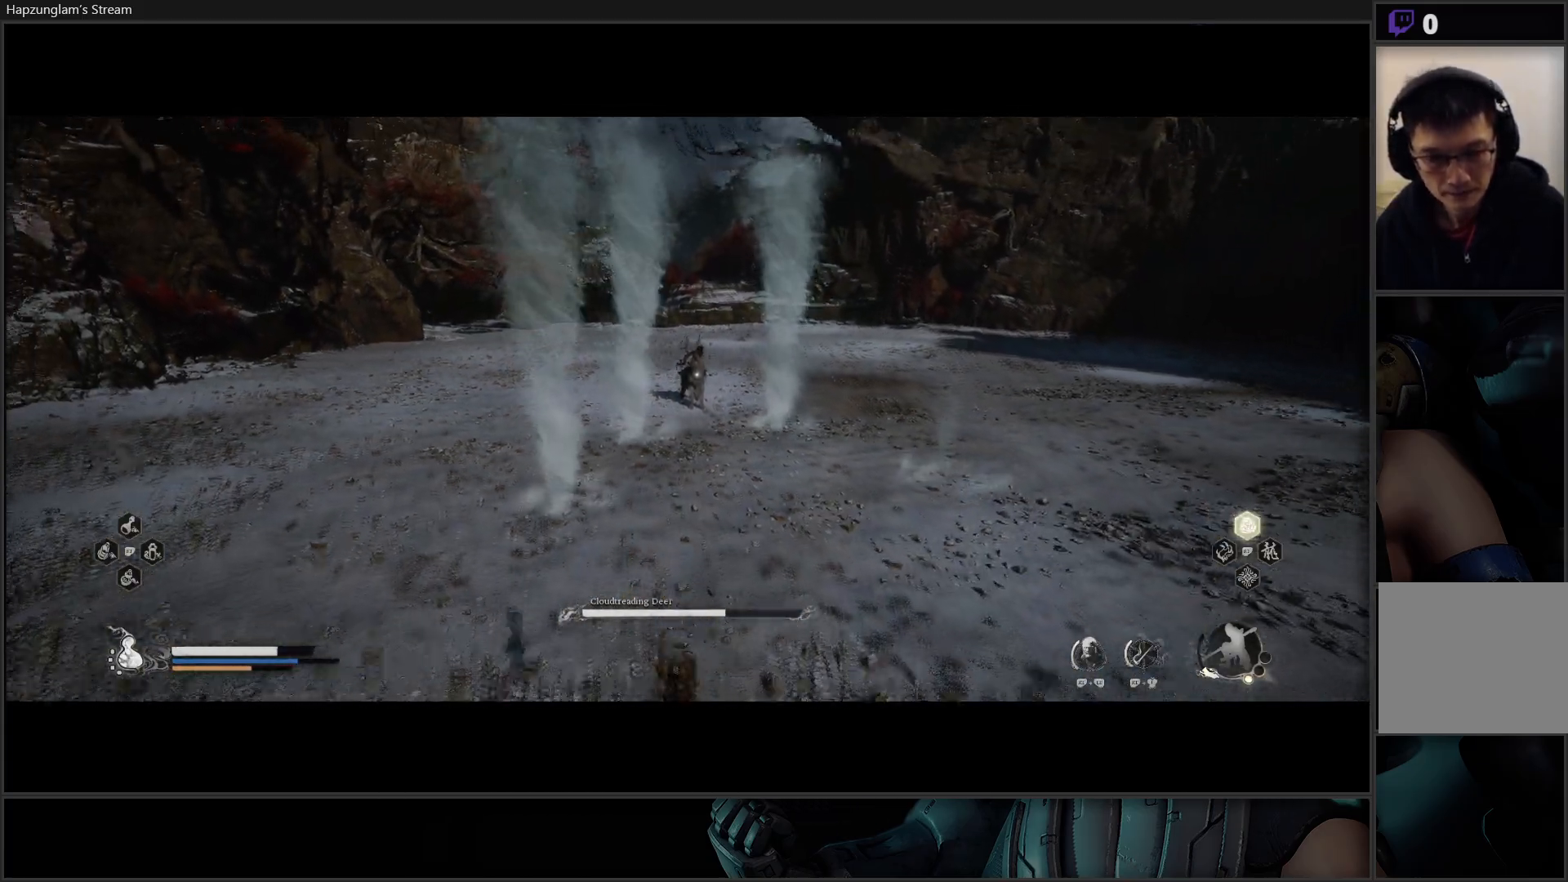
{"buttons": ["B"], "left_stick": "right", "right_stick": "center", "events": [[83, "B", "down"], [133, "B", "up"], [216, "B", "down"], [250, "B", "up"], [350, "B", "down"], [400, "B", "up"], [483, "B", "down"]]}
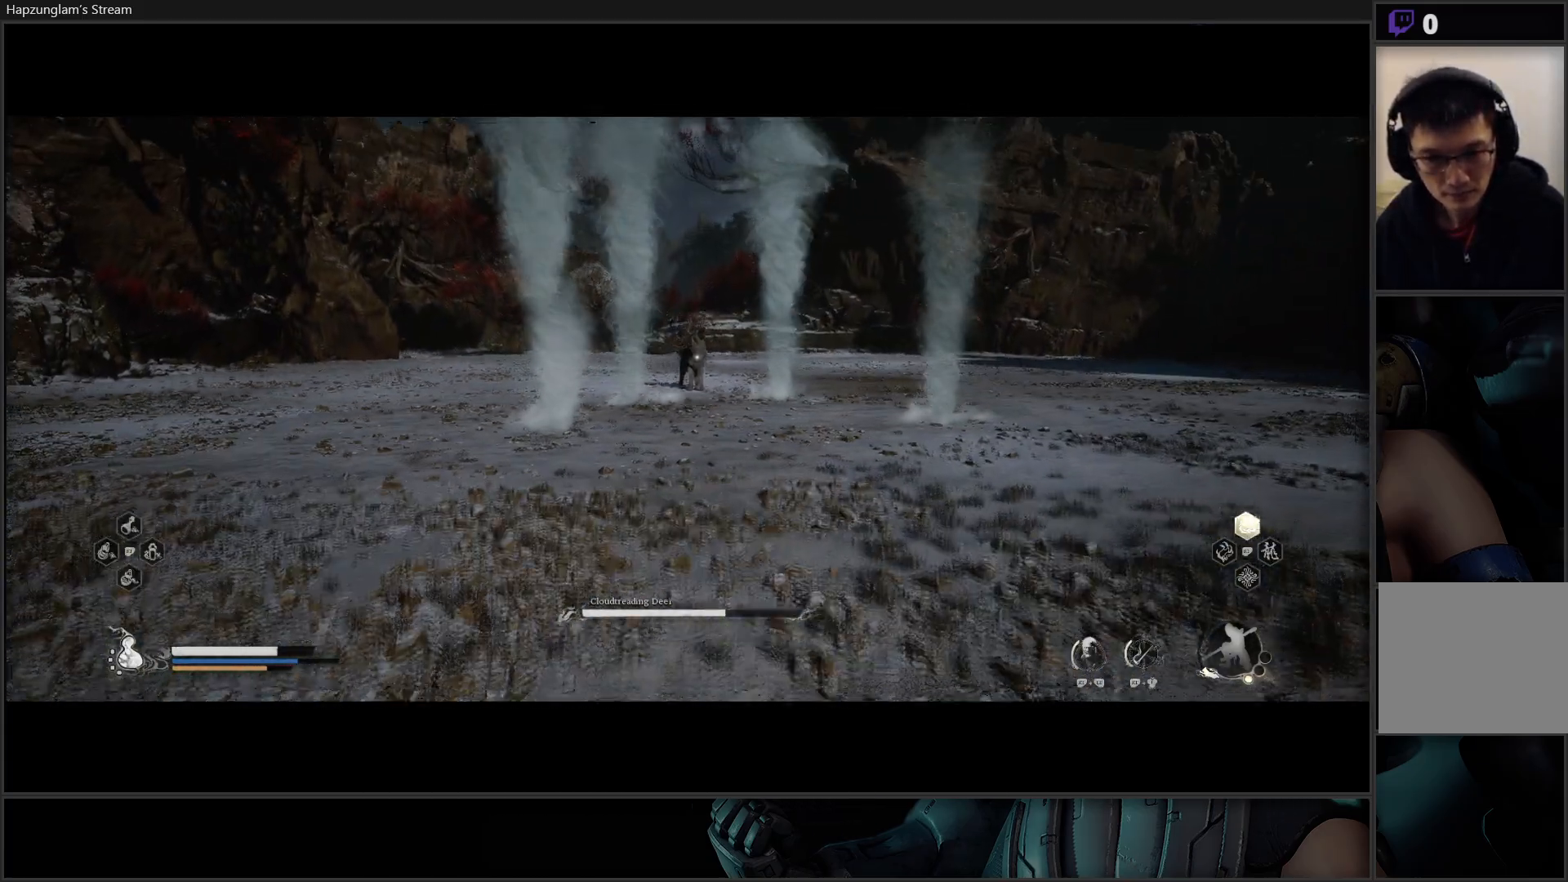
{"buttons": [], "left_stick": "right", "right_stick": "center", "events": [[33, "B", "up"], [134, "B", "down"], [200, "B", "up"], [267, "B", "down"], [334, "B", "up"], [434, "B", "down"], [484, "B", "up"]]}
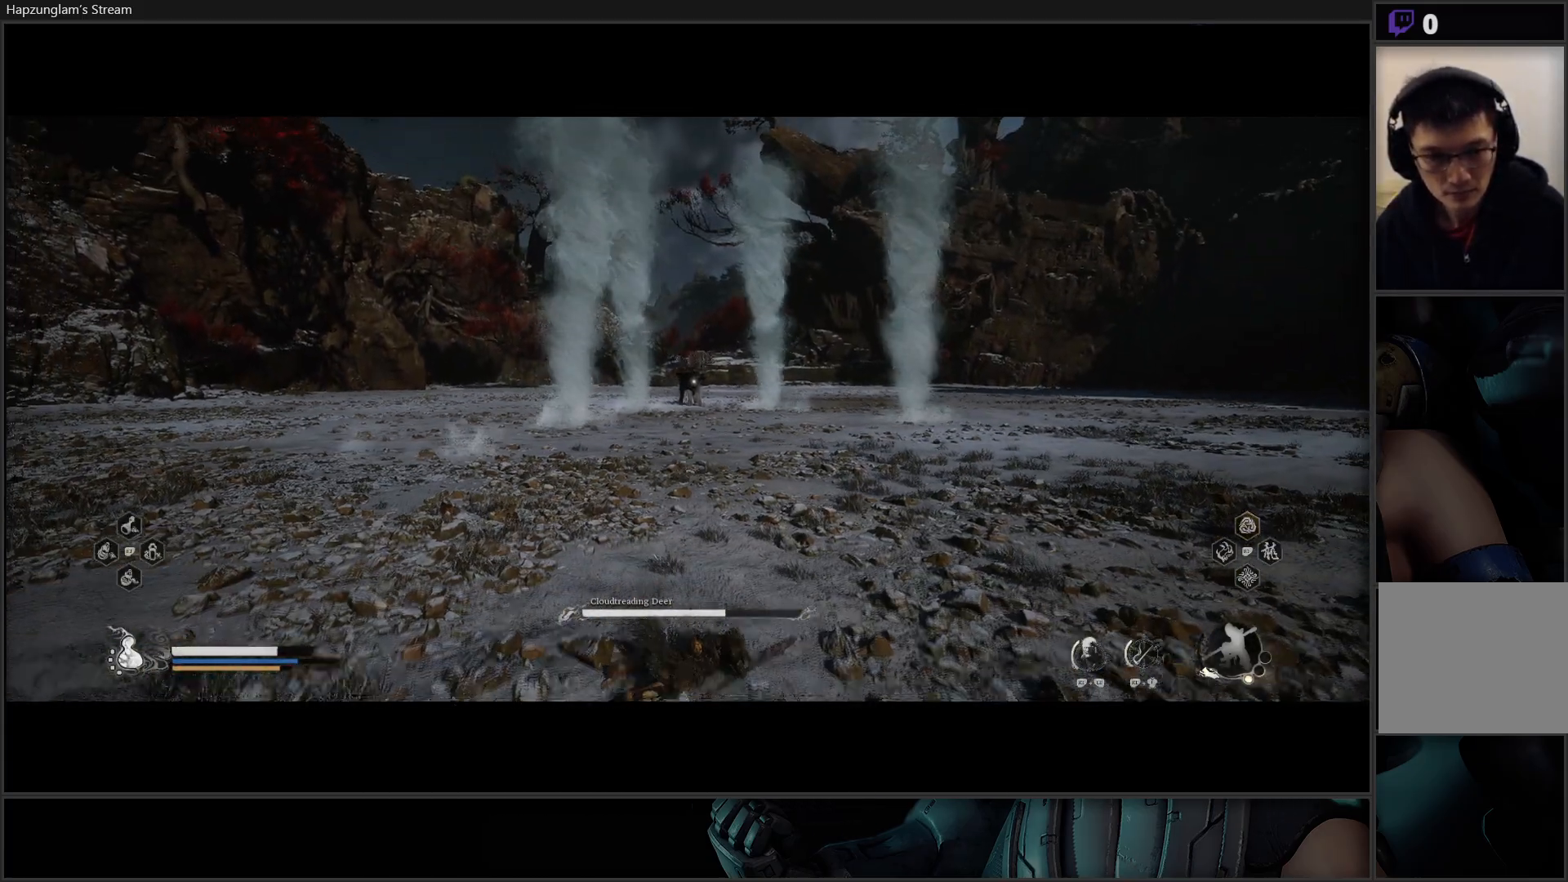
{"buttons": ["B"], "left_stick": "right", "right_stick": "center", "events": [[66, "B", "down"], [116, "B", "up"], [216, "B", "down"], [250, "B", "up"], [333, "B", "down"], [400, "B", "up"], [483, "B", "down"]]}
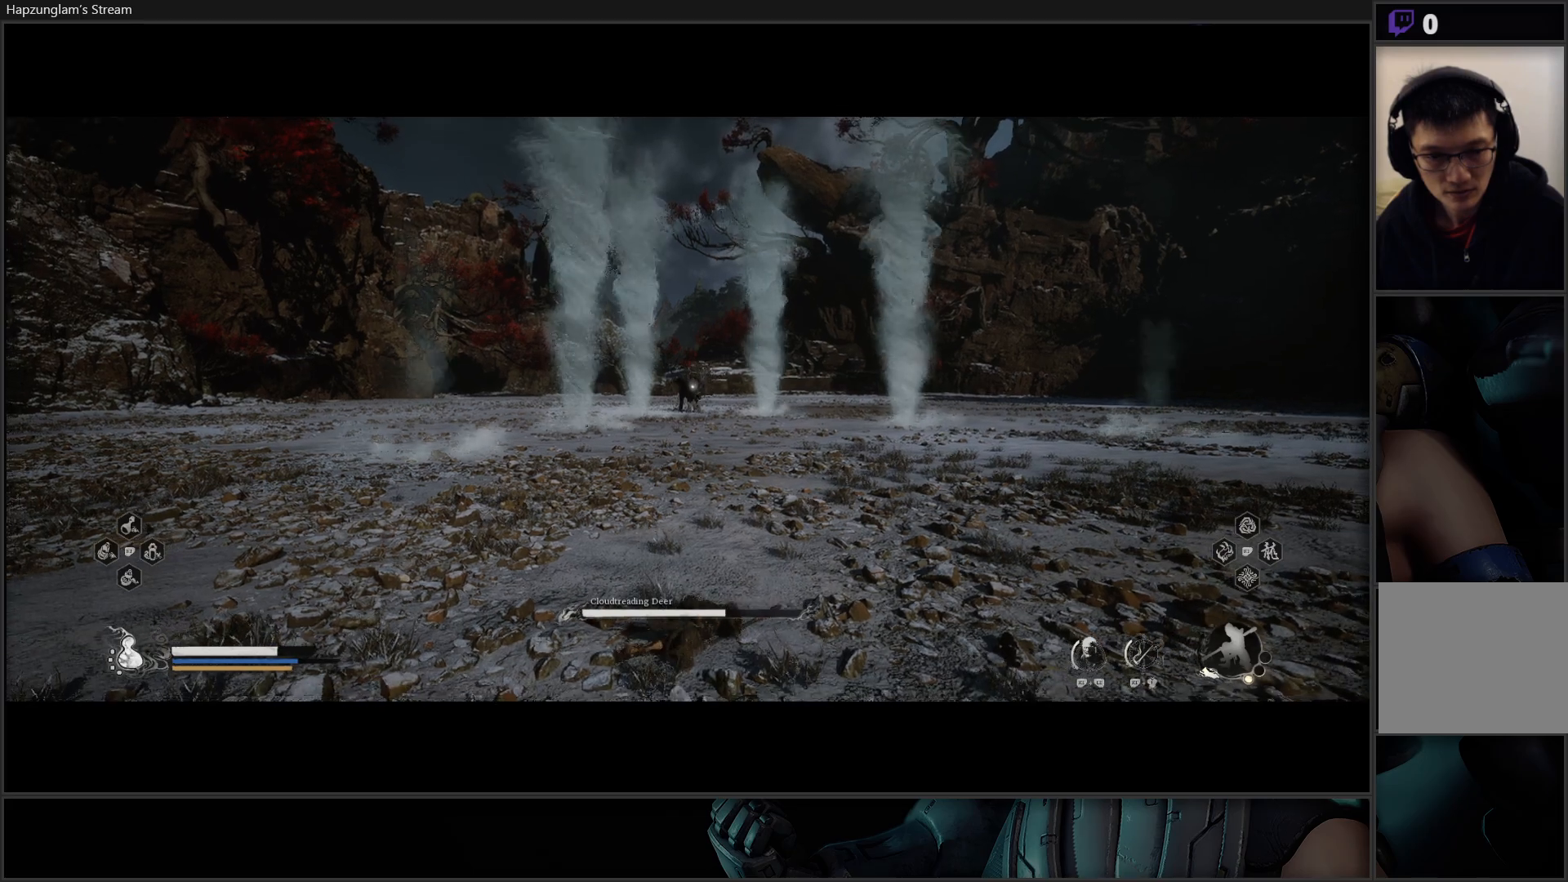
{"buttons": ["B"], "left_stick": "up-right", "right_stick": "center", "events": [[67, "B", "up"], [117, "left_stick", "up-right"], [167, "B", "down"], [201, "B", "up"], [301, "B", "down"], [367, "B", "up"], [501, "B", "down"]]}
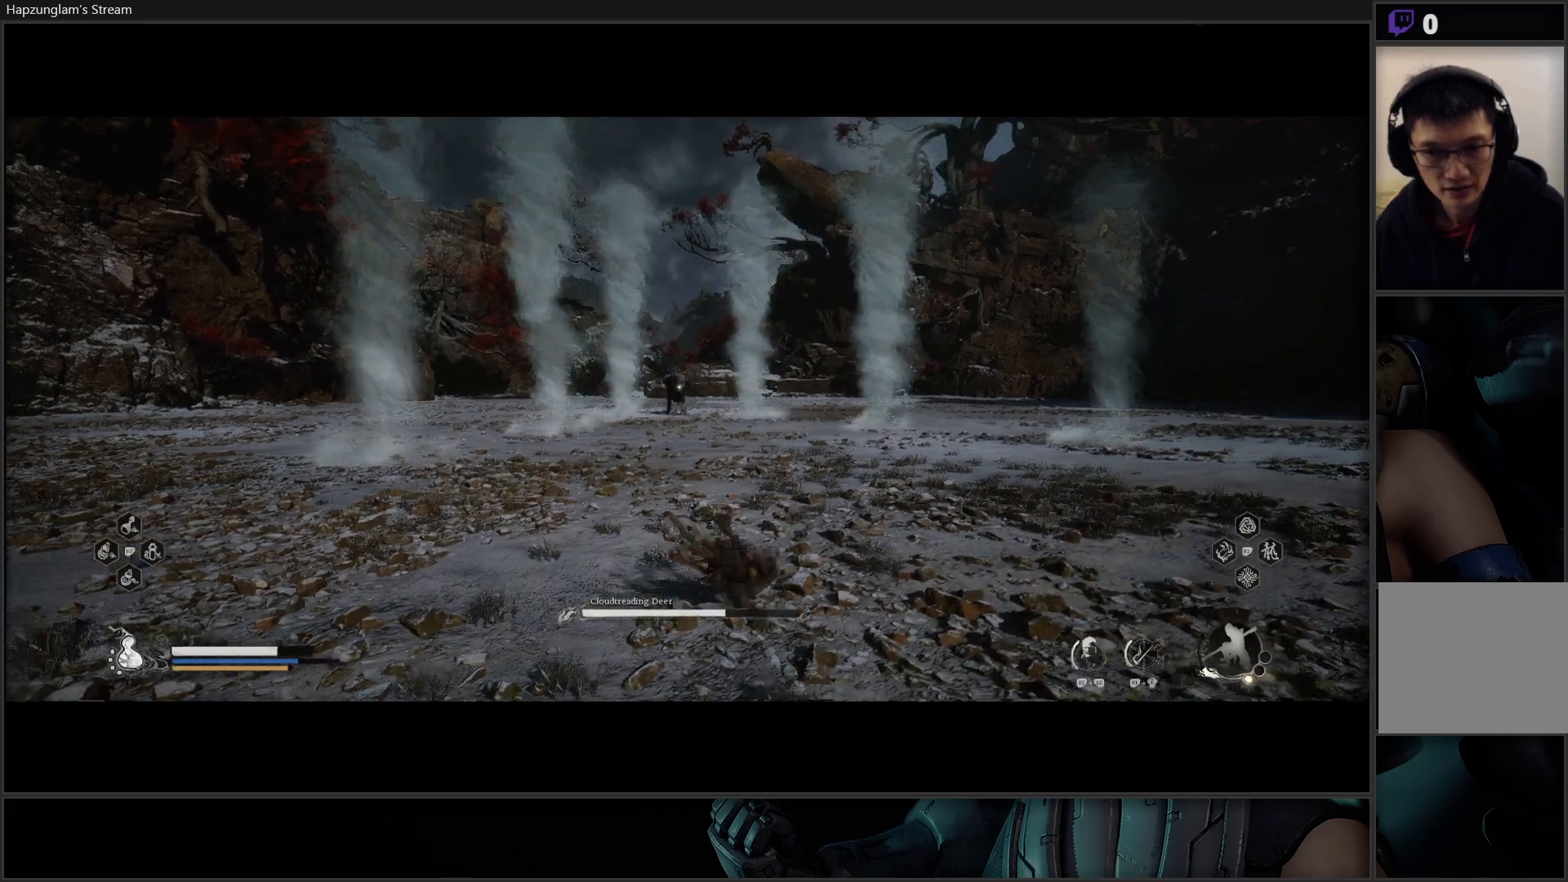
{"buttons": [], "left_stick": "up-right", "right_stick": "center", "events": [[50, "B", "up"]]}
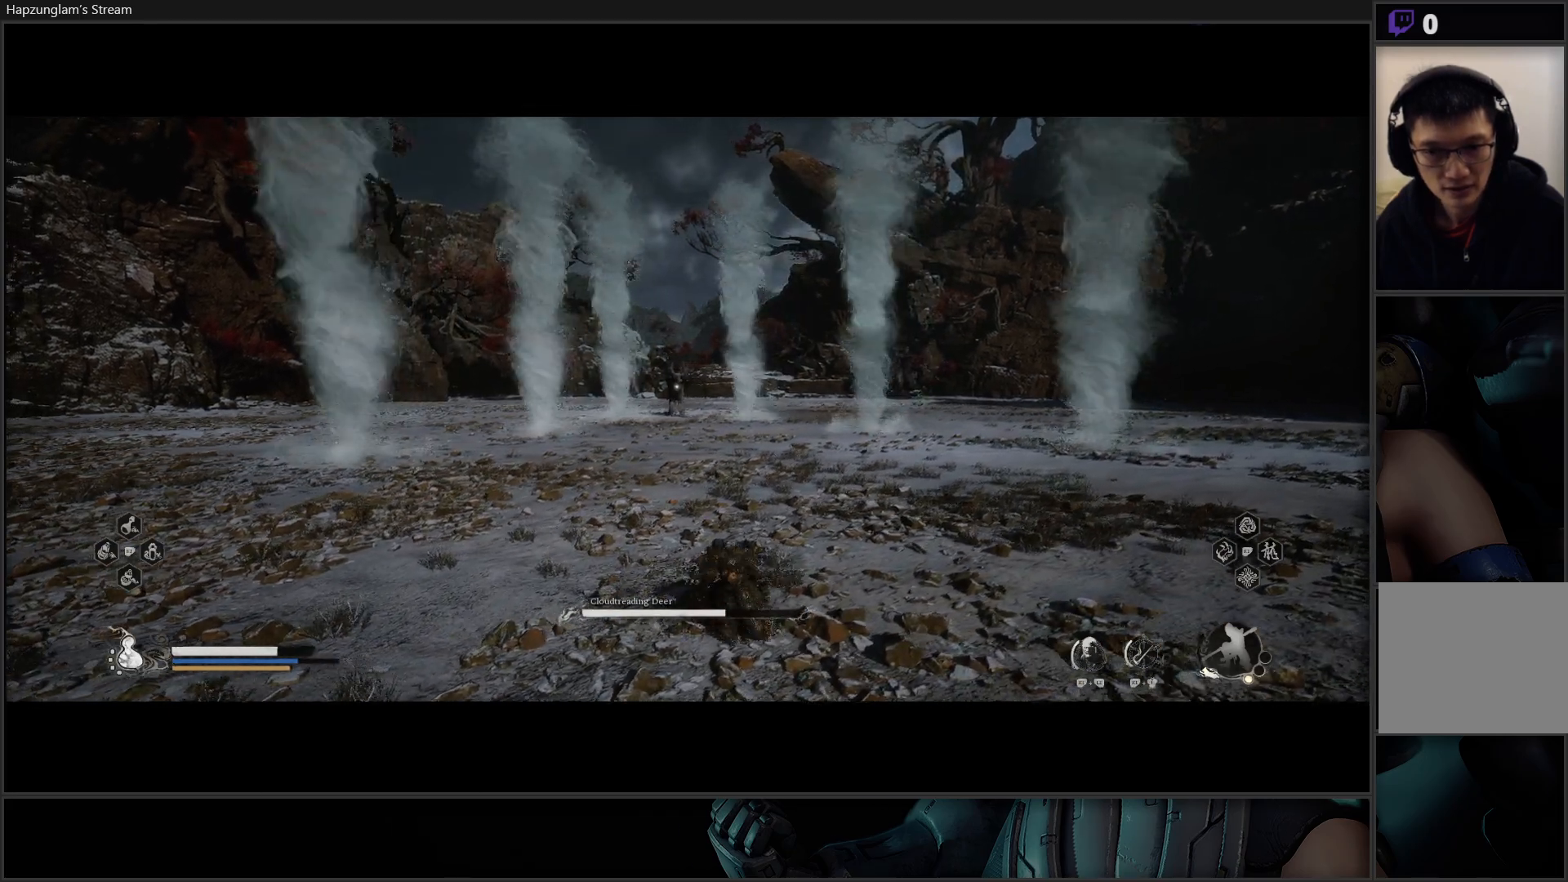
{"buttons": [], "left_stick": "up", "right_stick": "center", "events": [[468, "left_stick", "up"]]}
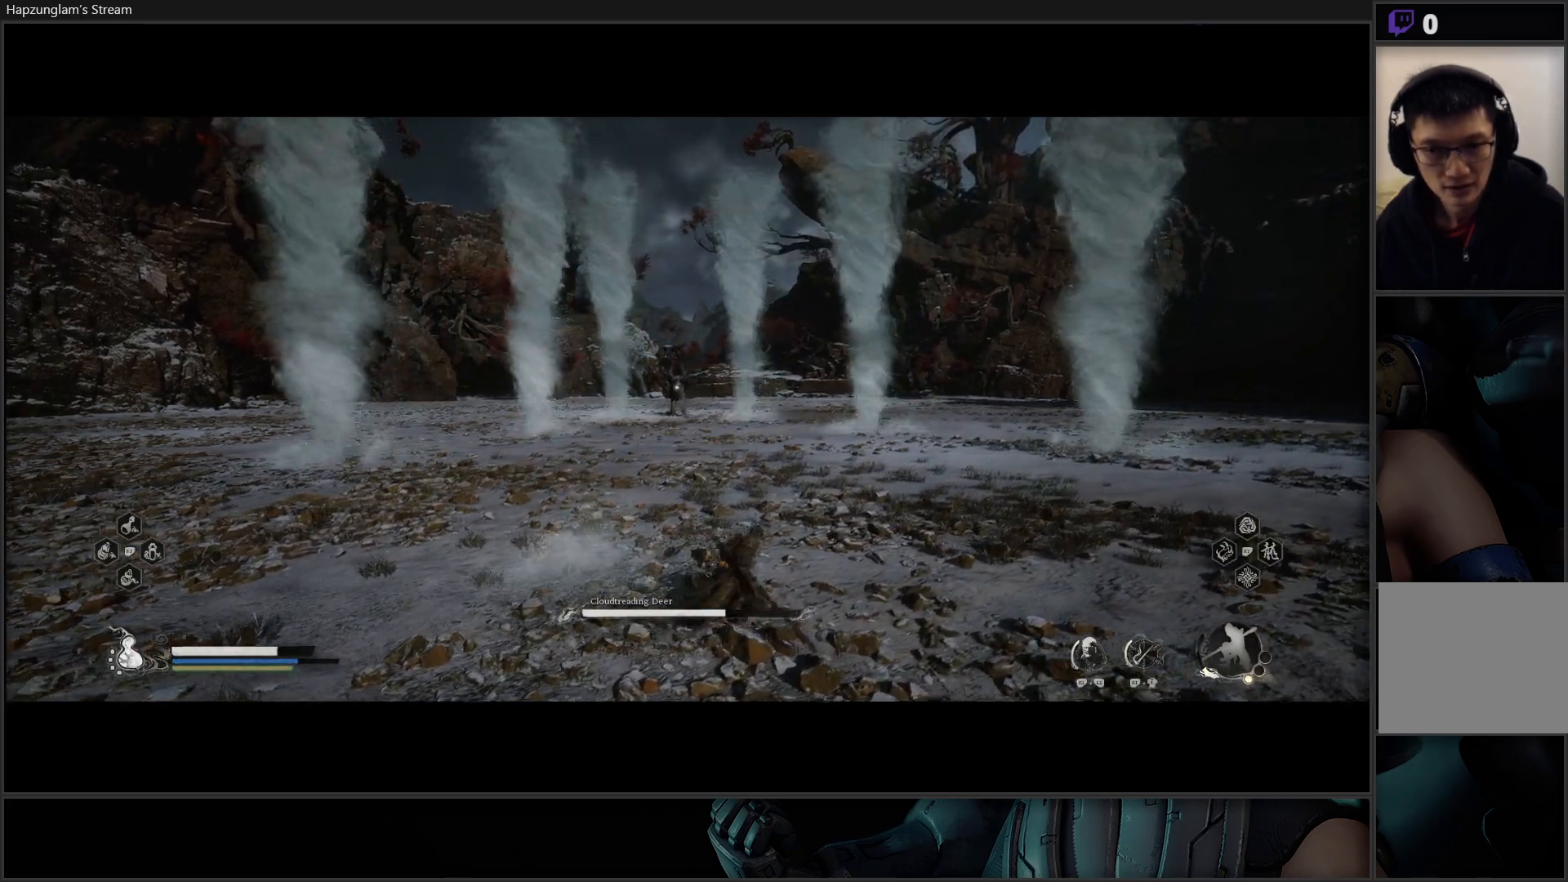
{"buttons": [], "left_stick": "up", "right_stick": "center", "events": []}
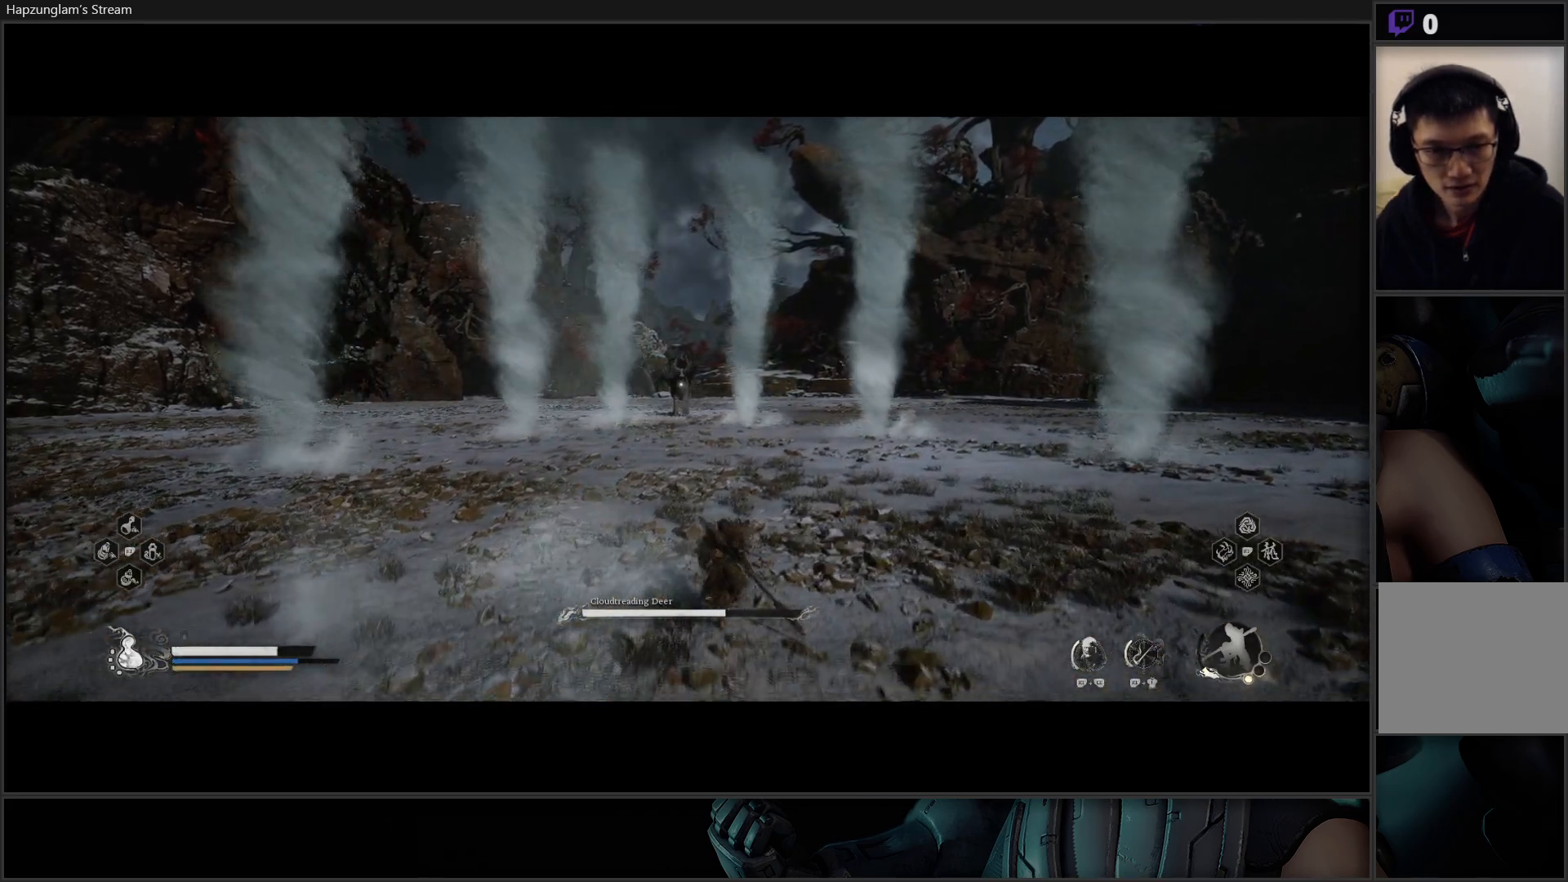
{"buttons": [], "left_stick": "up-right", "right_stick": "center", "events": [[34, "L3", "down"], [217, "L3", "up"], [501, "left_stick", "up-right"]]}
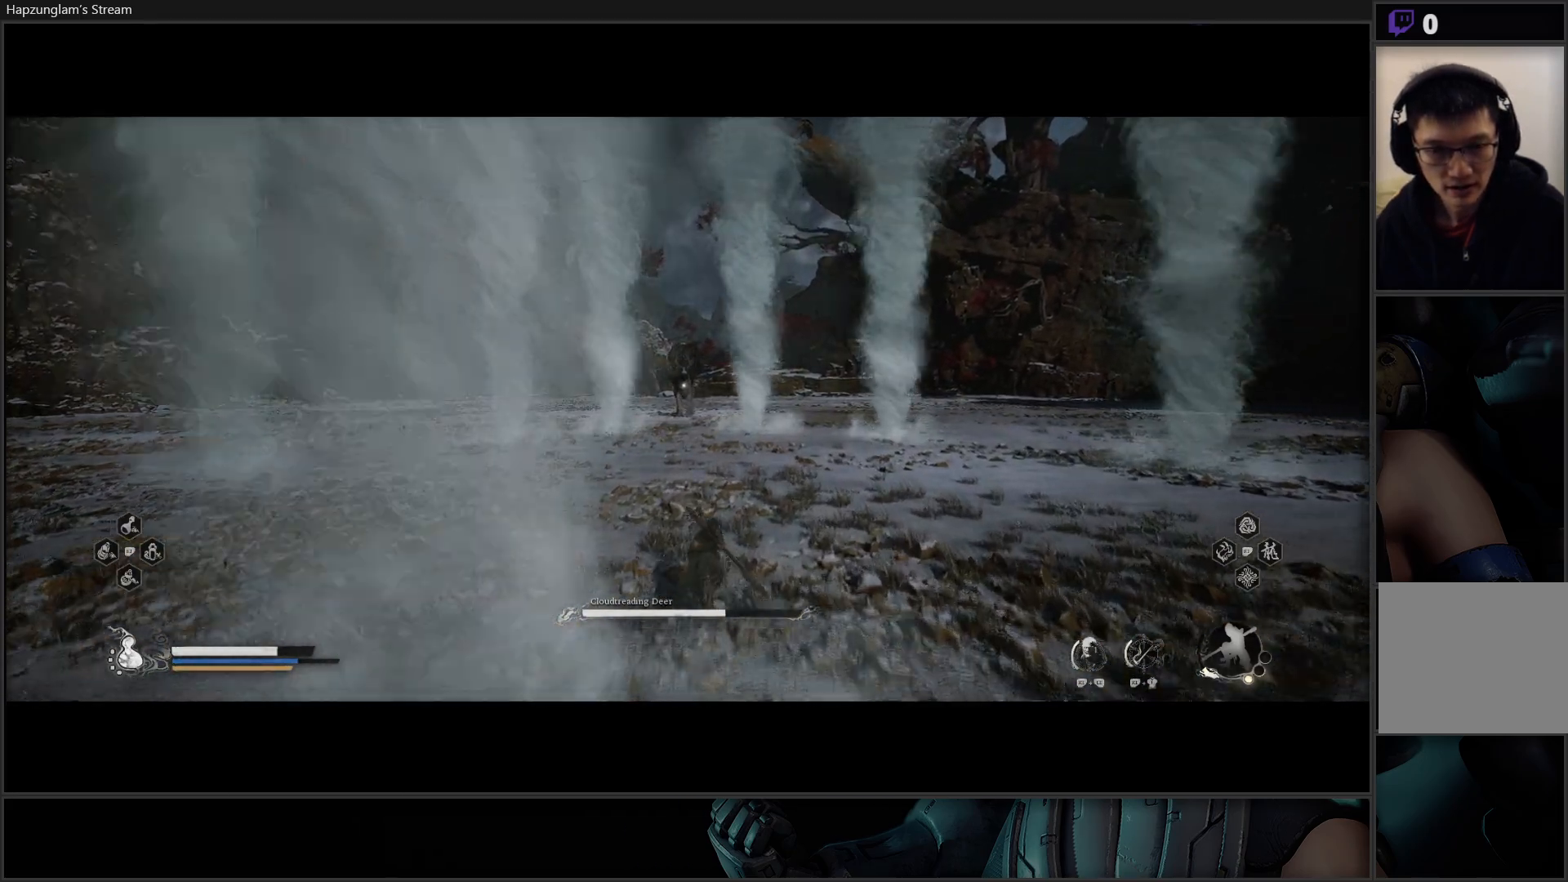
{"buttons": [], "left_stick": "up-right", "right_stick": "center", "events": []}
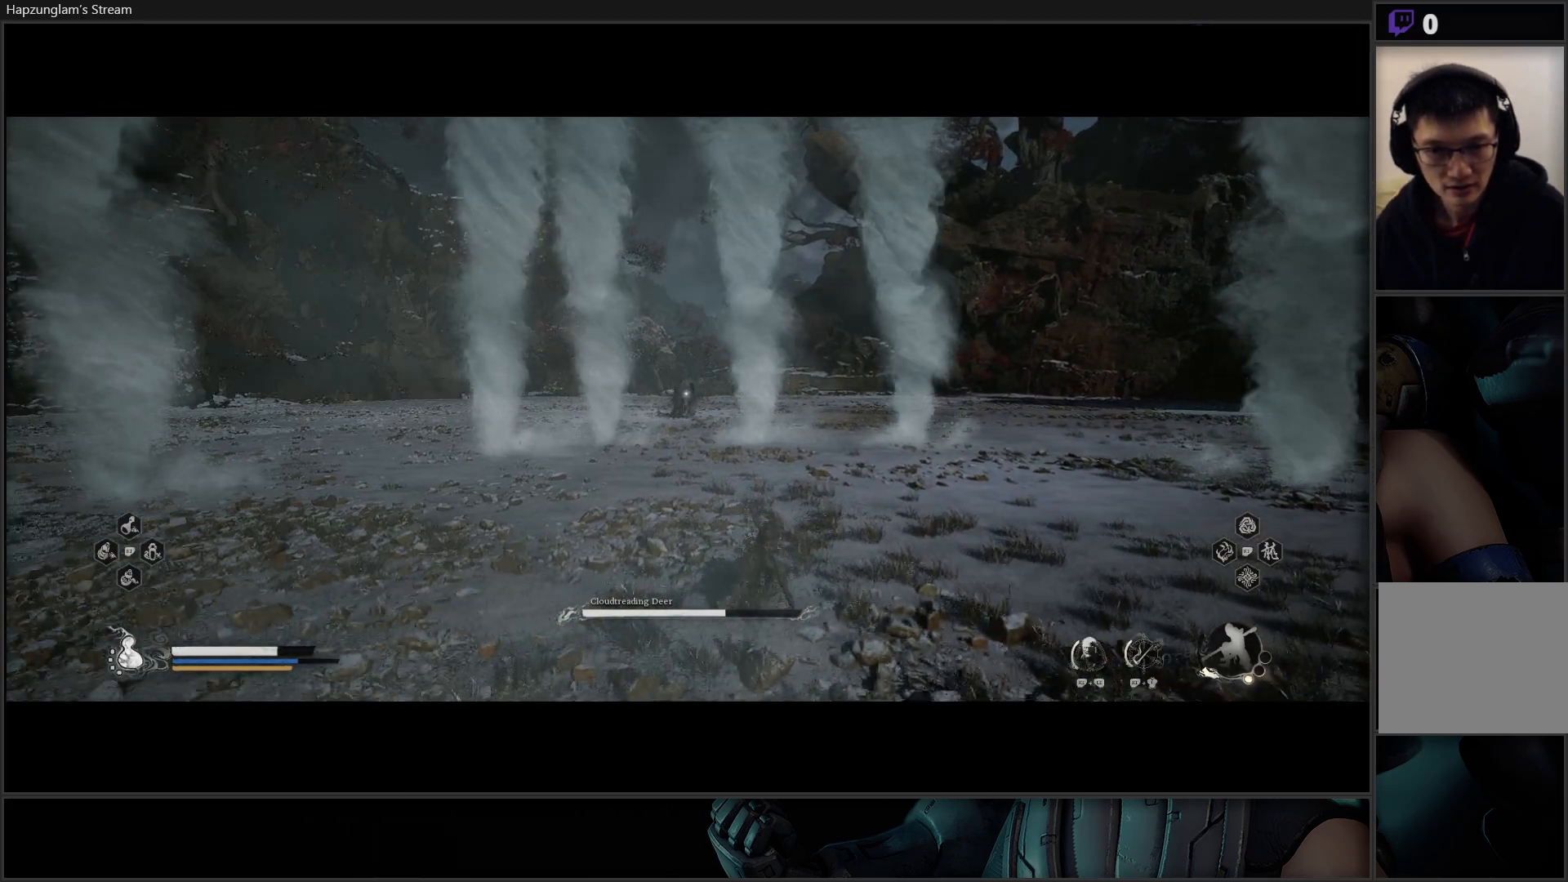
{"buttons": [], "left_stick": "up-right", "right_stick": "center", "events": []}
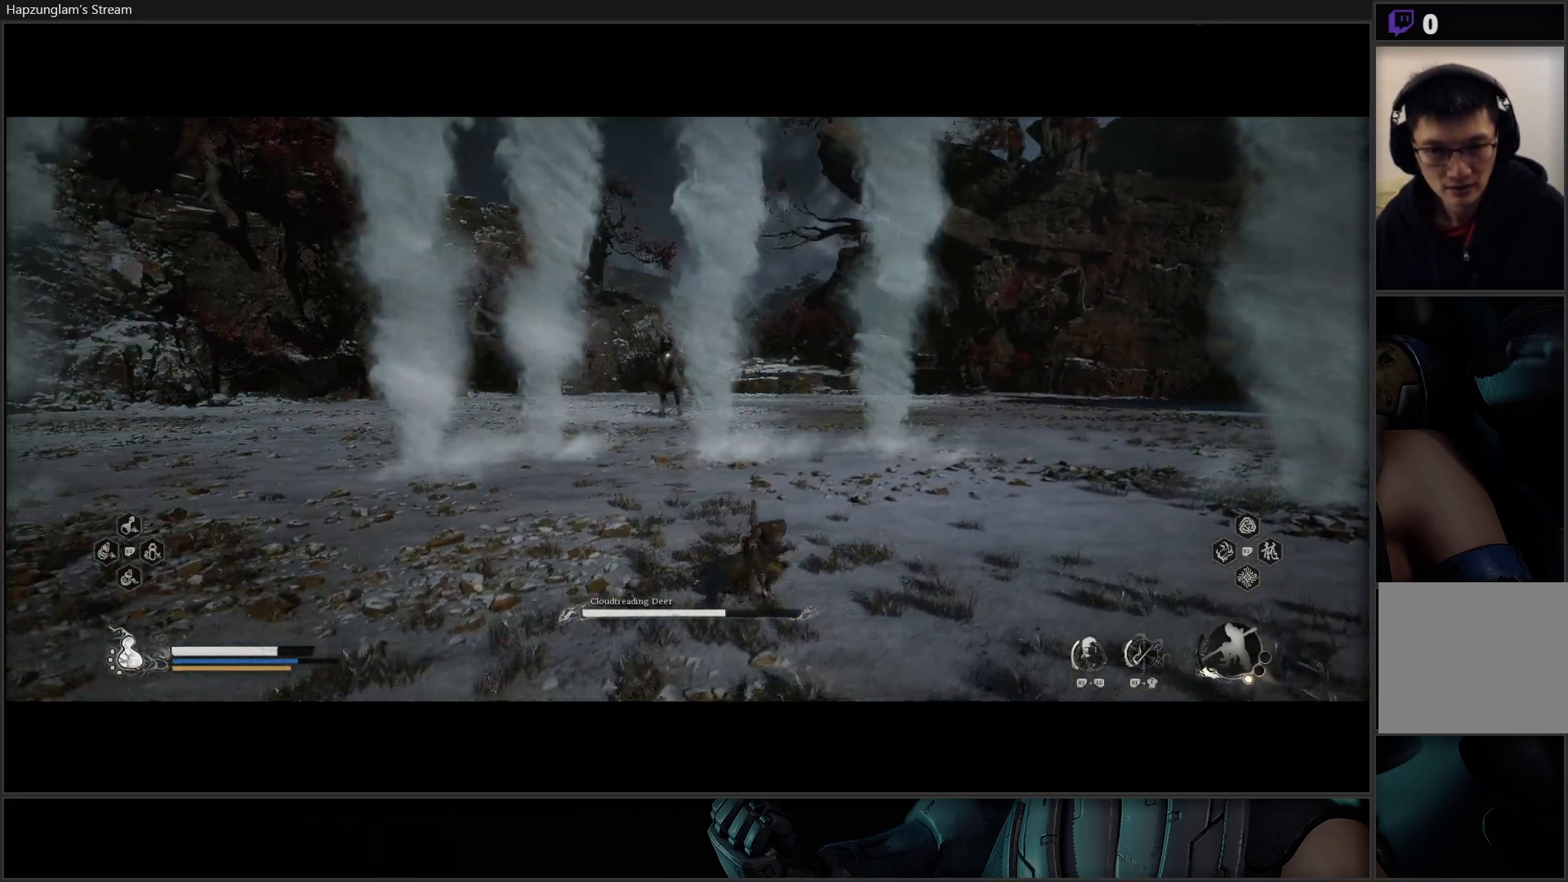
{"buttons": [], "left_stick": "right", "right_stick": "center", "events": [[417, "left_stick", "right"]]}
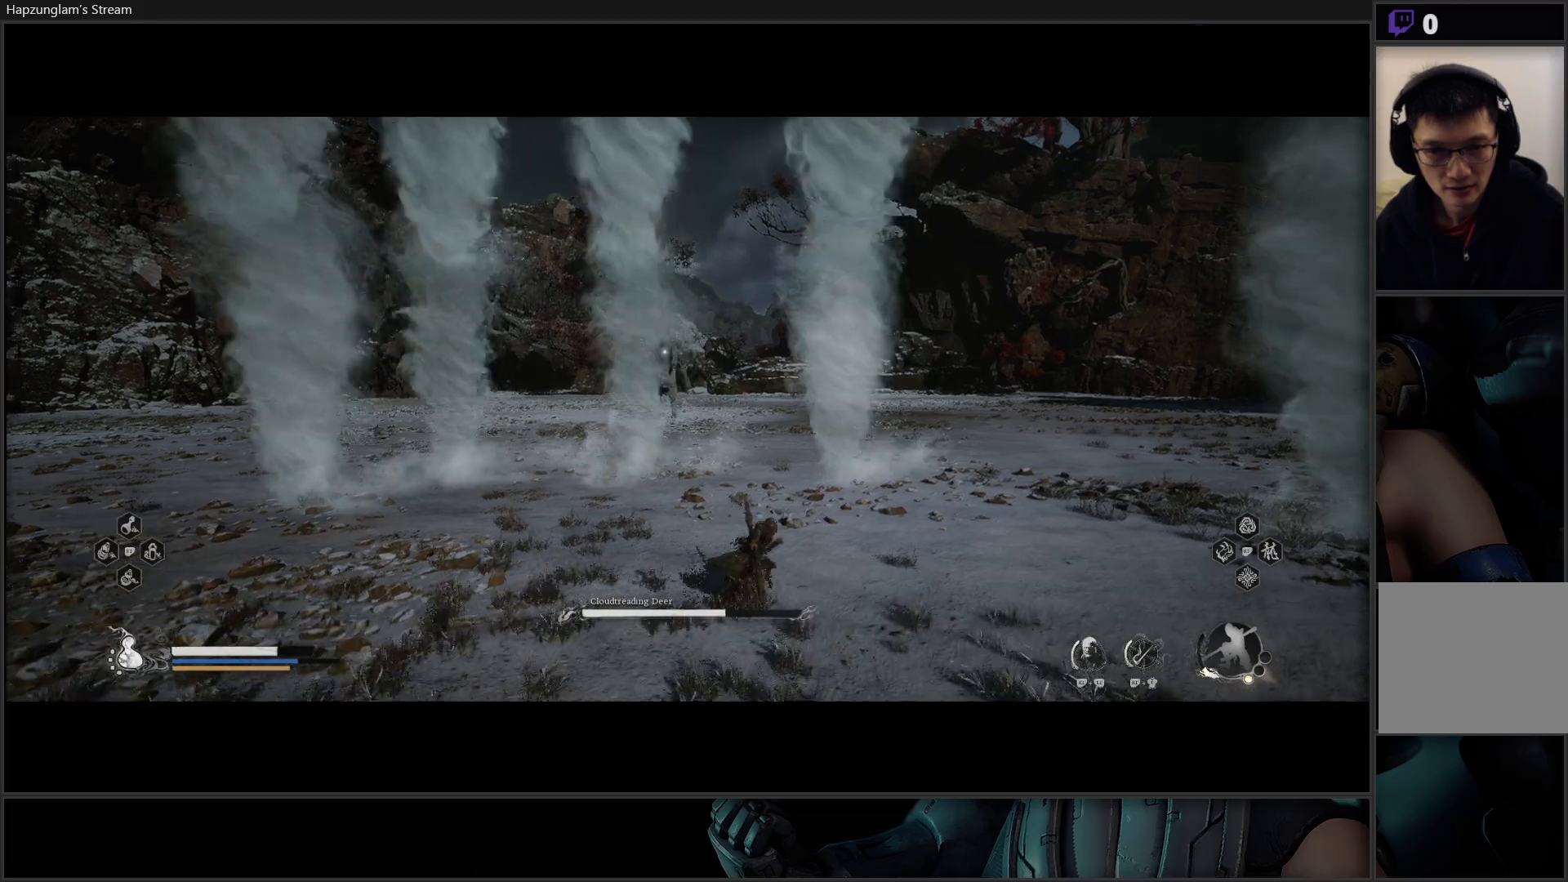
{"buttons": [], "left_stick": "up-right", "right_stick": "center", "events": [[234, "left_stick", "up-right"]]}
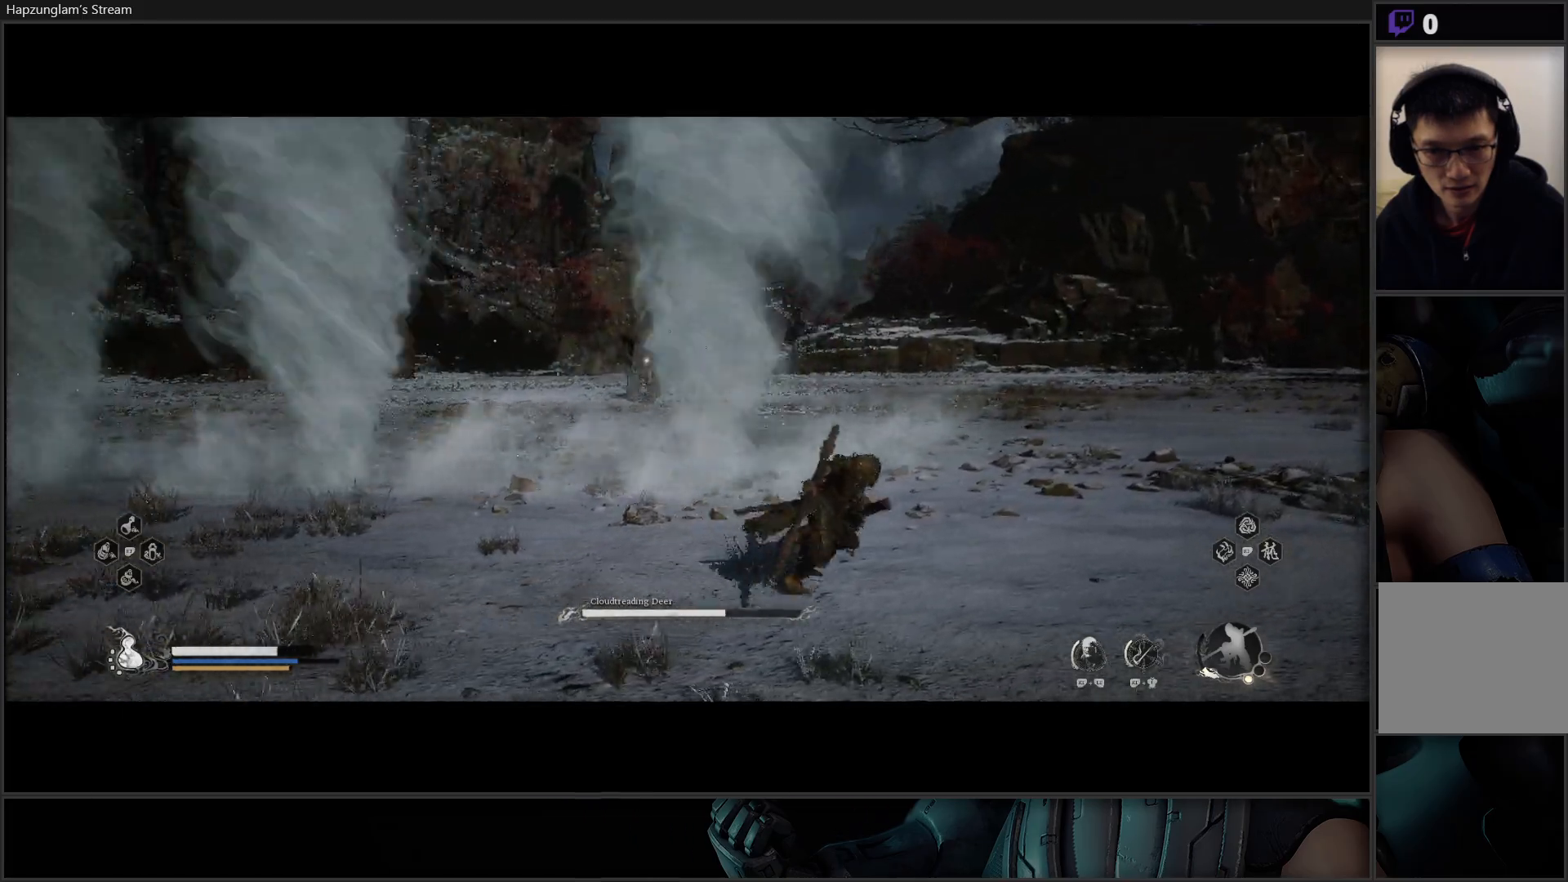
{"buttons": [], "left_stick": "up-right", "right_stick": "center", "events": []}
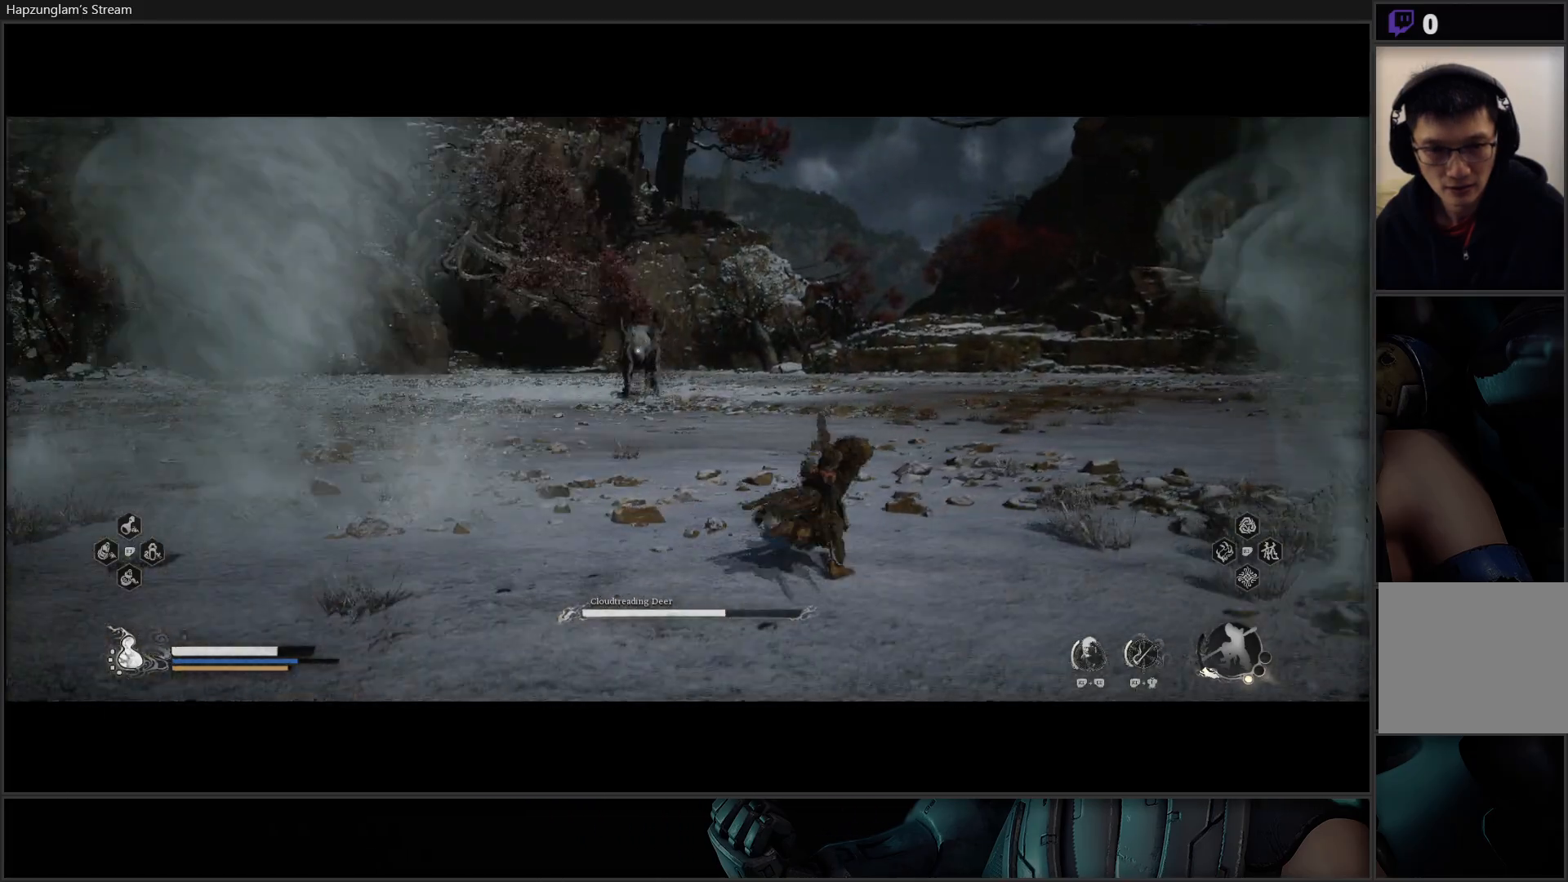
{"buttons": [], "left_stick": "up", "right_stick": "center", "events": [[334, "left_stick", "up"]]}
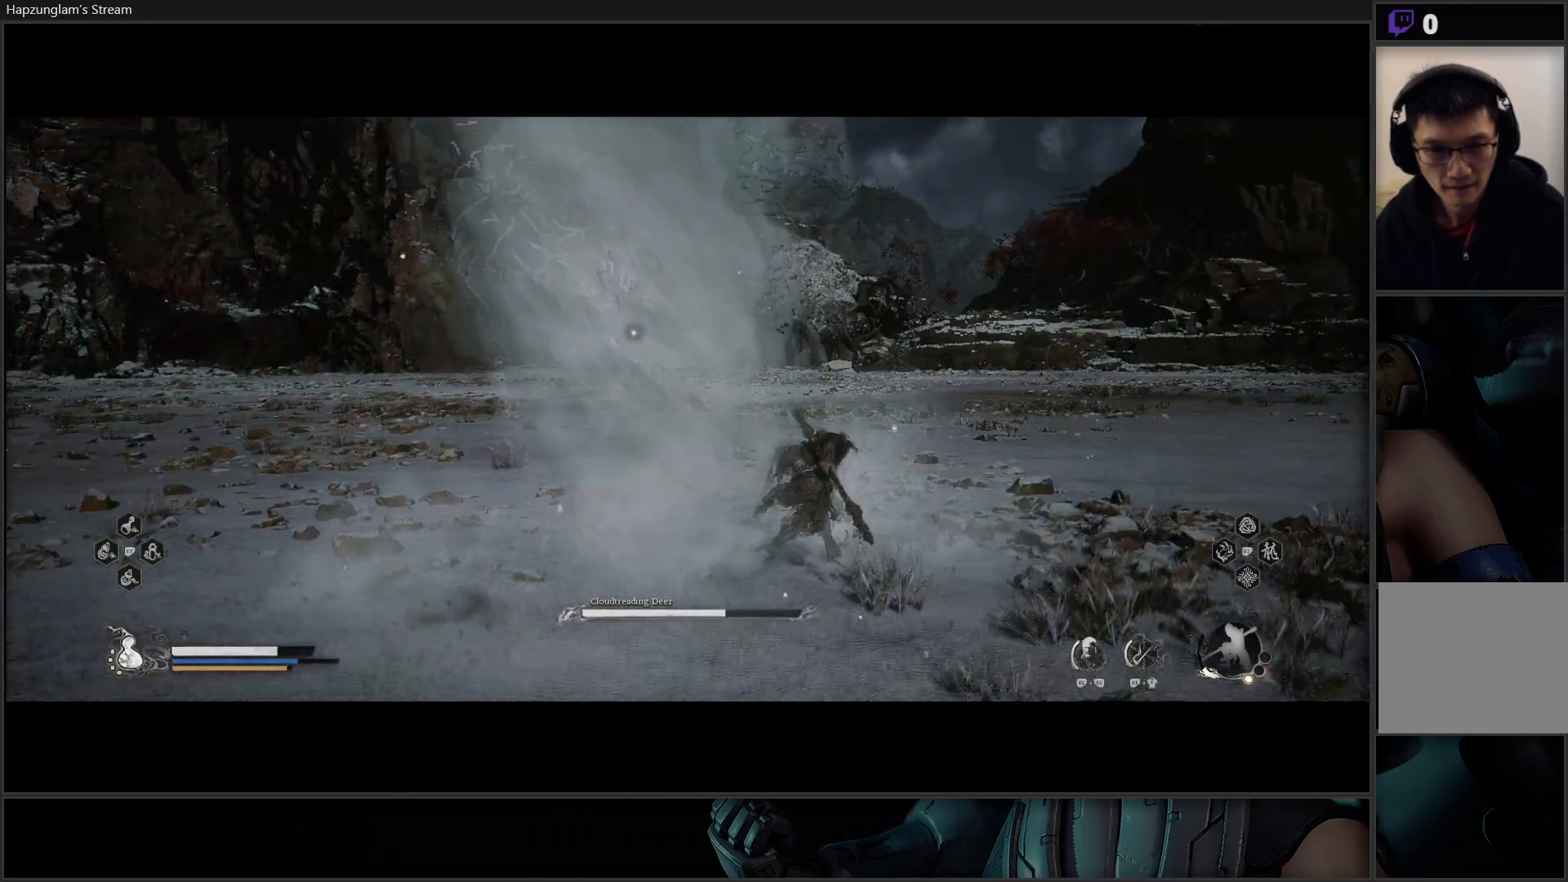
{"buttons": [], "left_stick": "up", "right_stick": "center", "events": []}
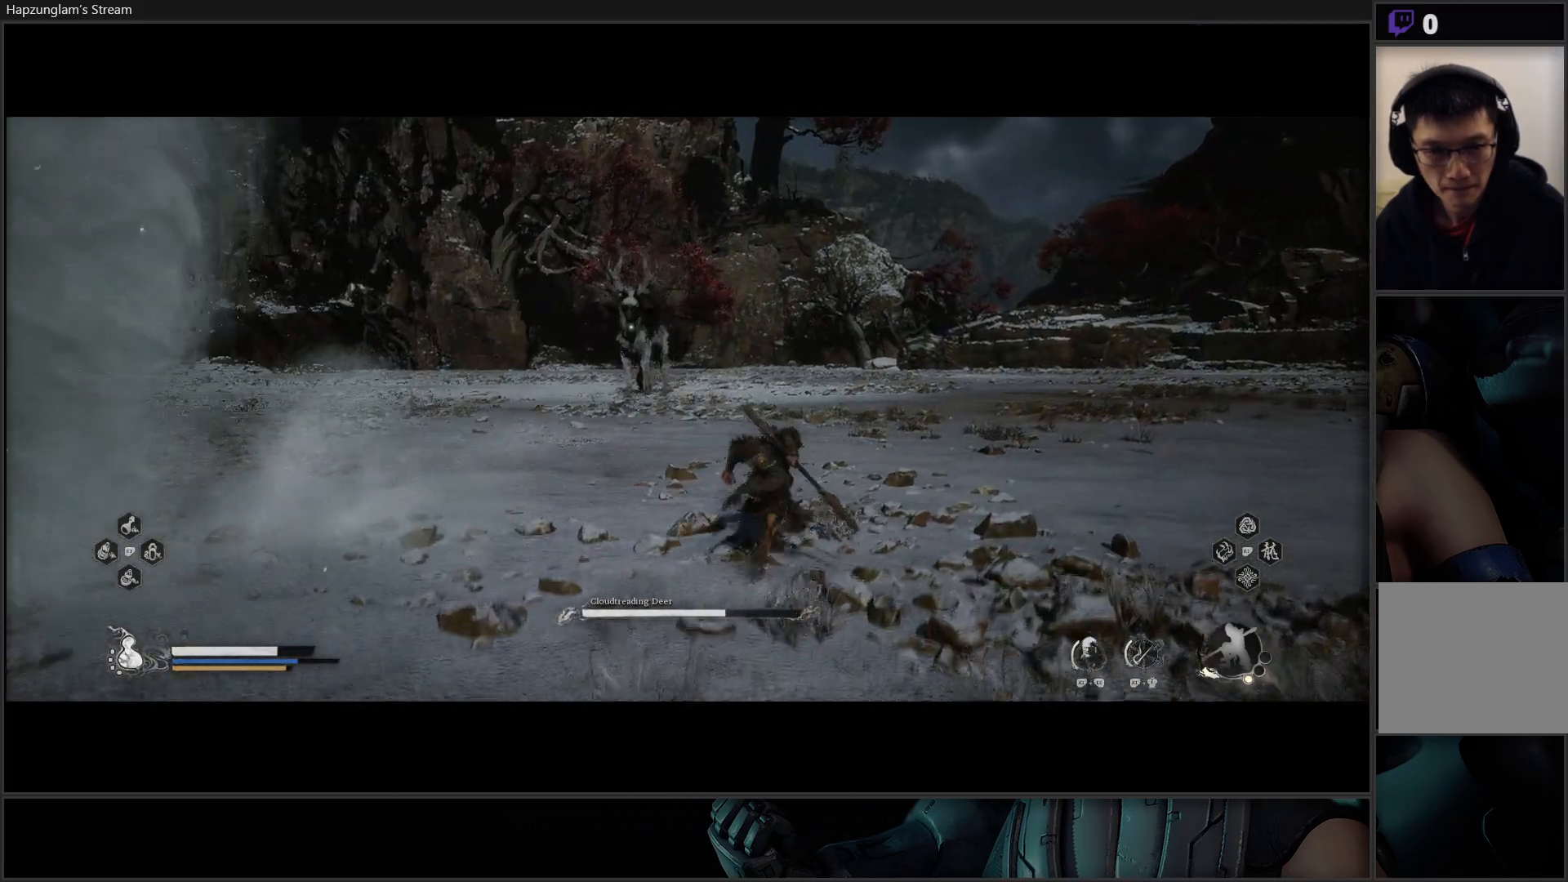
{"buttons": [], "left_stick": "up", "right_stick": "center", "events": []}
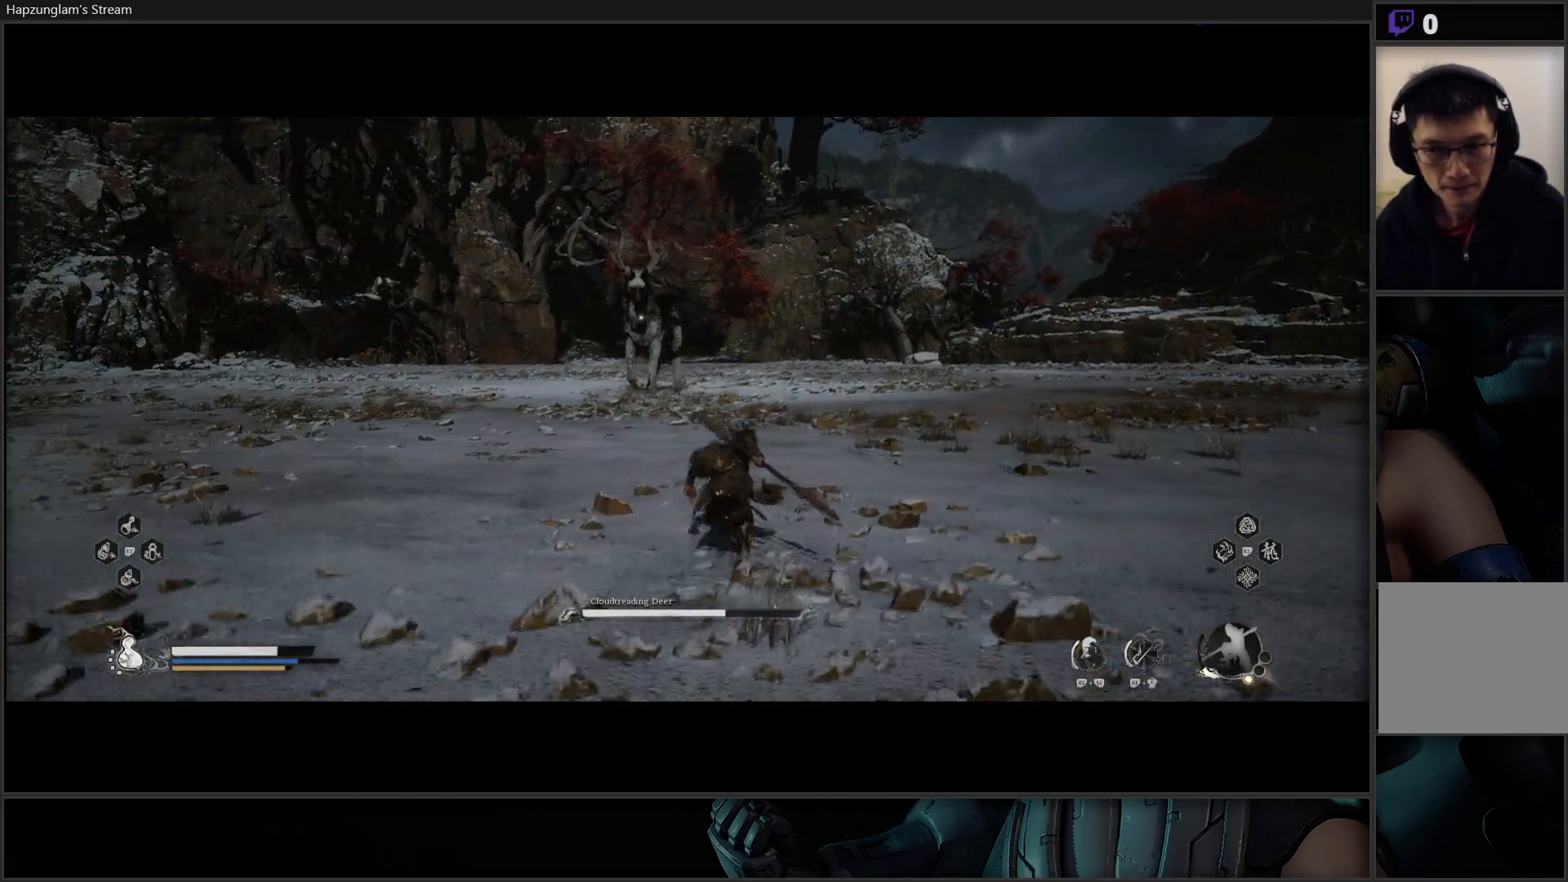
{"buttons": ["Y"], "left_stick": "up-right", "right_stick": "center", "events": [[17, "left_stick", "up-right"], [300, "Y", "down"]]}
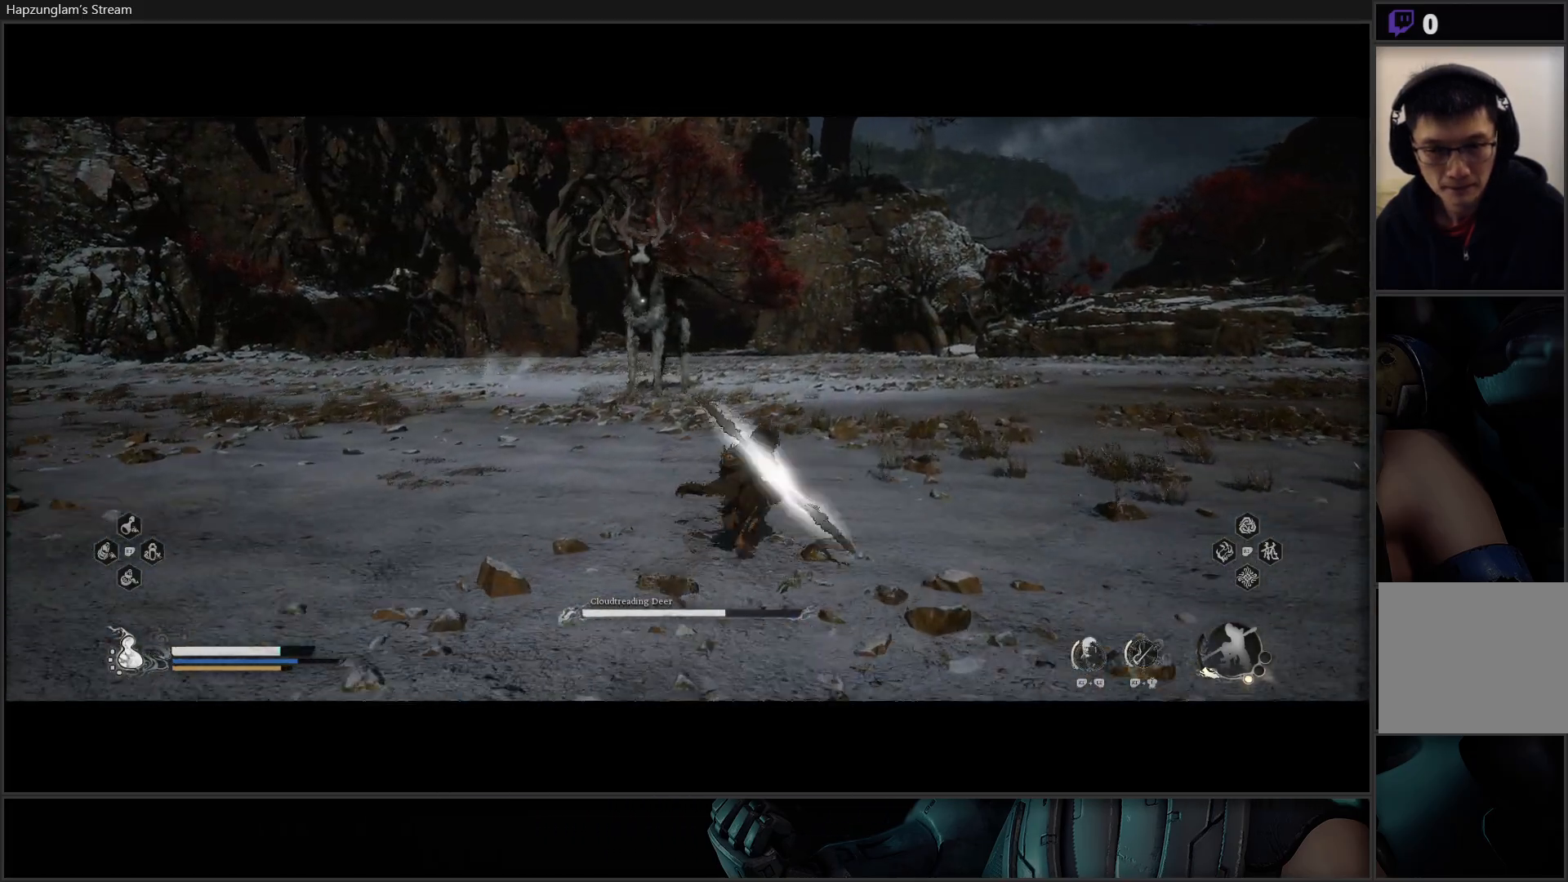
{"buttons": ["Y"], "left_stick": "up-right", "right_stick": "center", "events": [[267, "L3", "down"], [417, "L3", "up"]]}
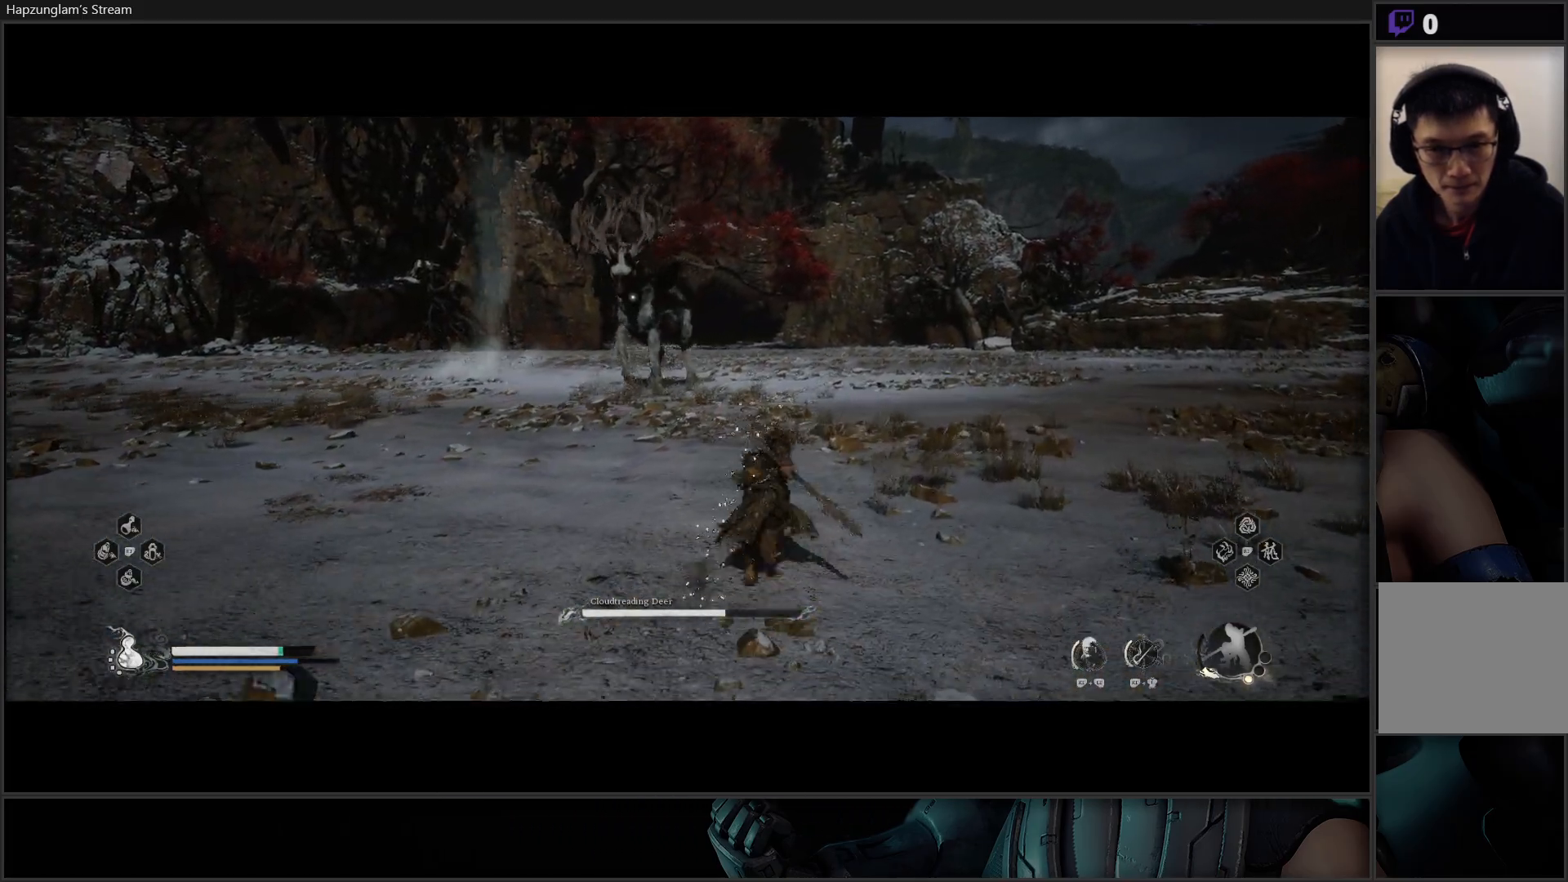
{"buttons": ["Y"], "left_stick": "up", "right_stick": "center", "events": [[384, "left_stick", "up"]]}
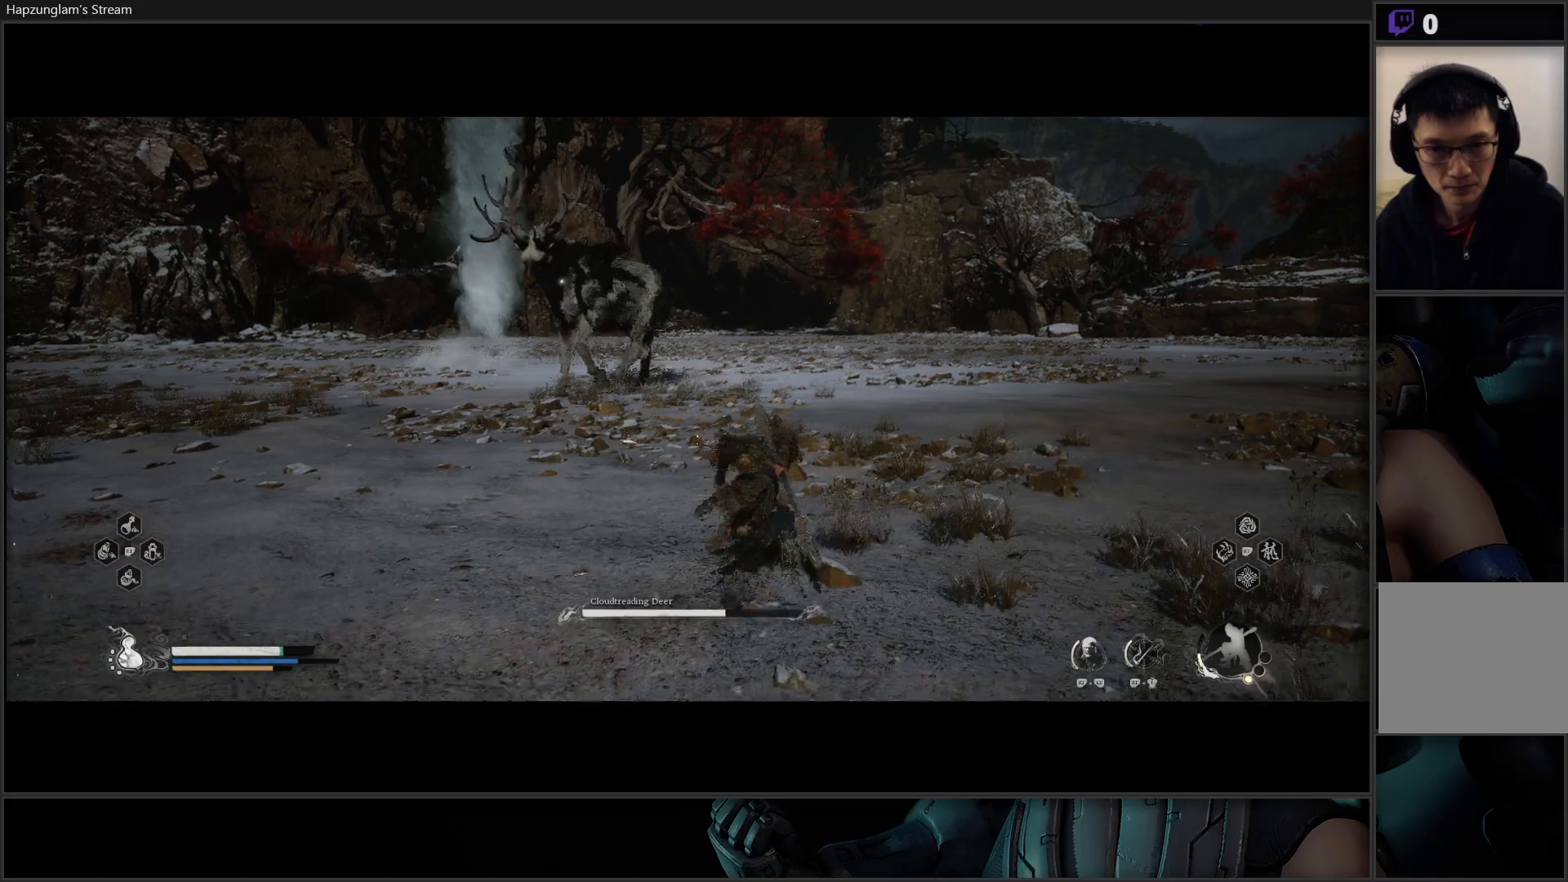
{"buttons": ["Y"], "left_stick": "up-left", "right_stick": "center", "events": [[484, "left_stick", "up-left"]]}
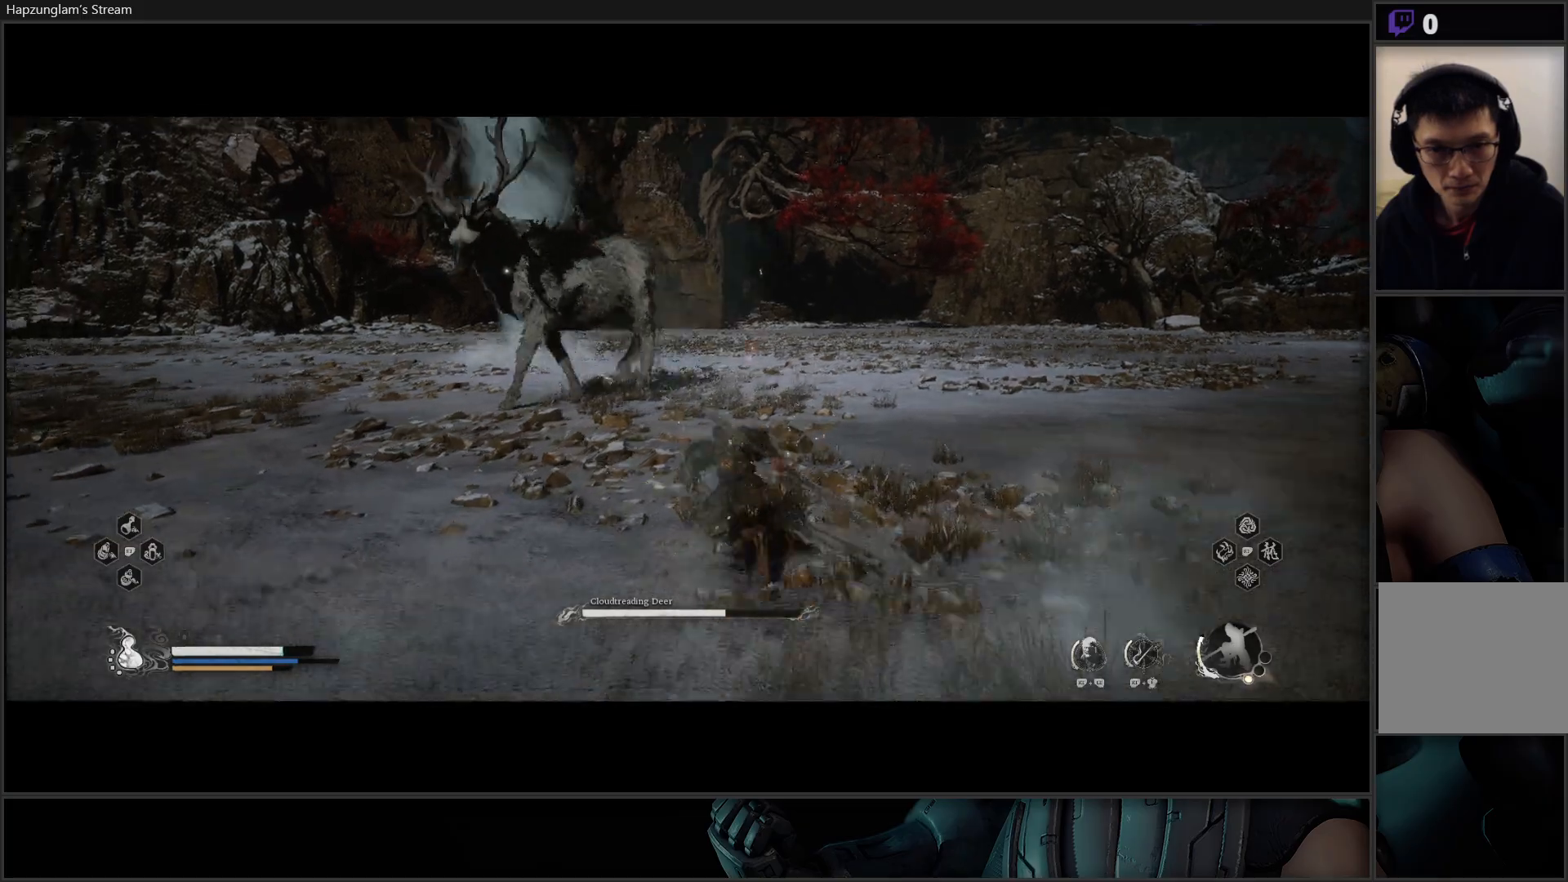
{"buttons": ["Y"], "left_stick": "up-left", "right_stick": "center", "events": []}